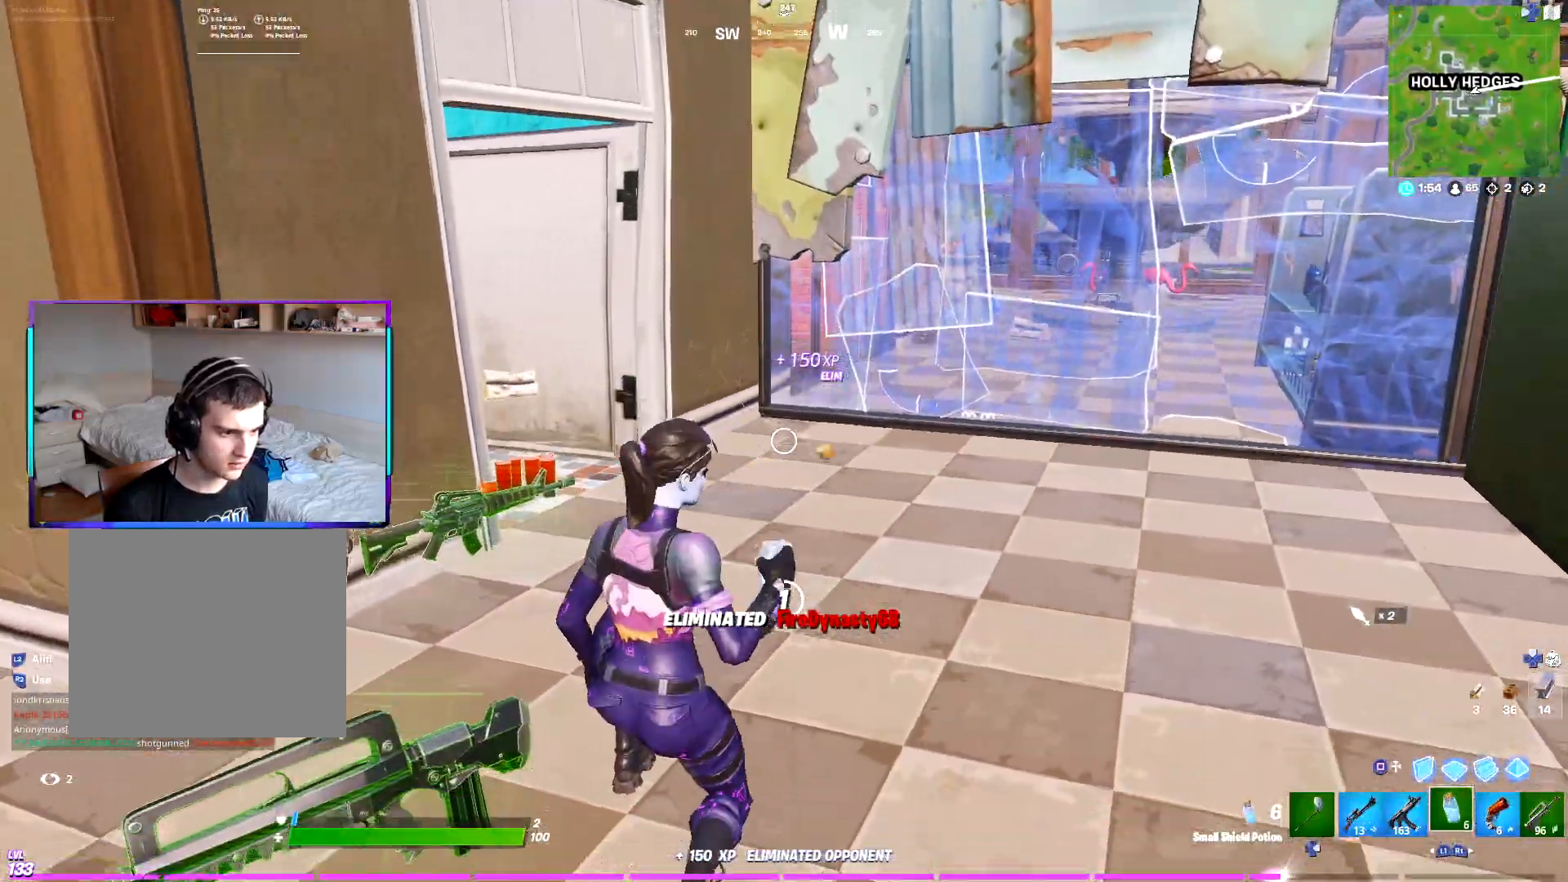
Gameplay with a controller (PlayStation layout); each line is a JSON object with the inputs held at the frame after it. "events" lists button and stick changes between this image and that frame as [ms after this image, input, new state], when the widget could be followed in between.
{"buttons": [], "left_stick": "center", "right_stick": "center", "events": [[117, "R2", "down"], [250, "R2", "up"], [350, "R2", "down"], [500, "R2", "up"]]}
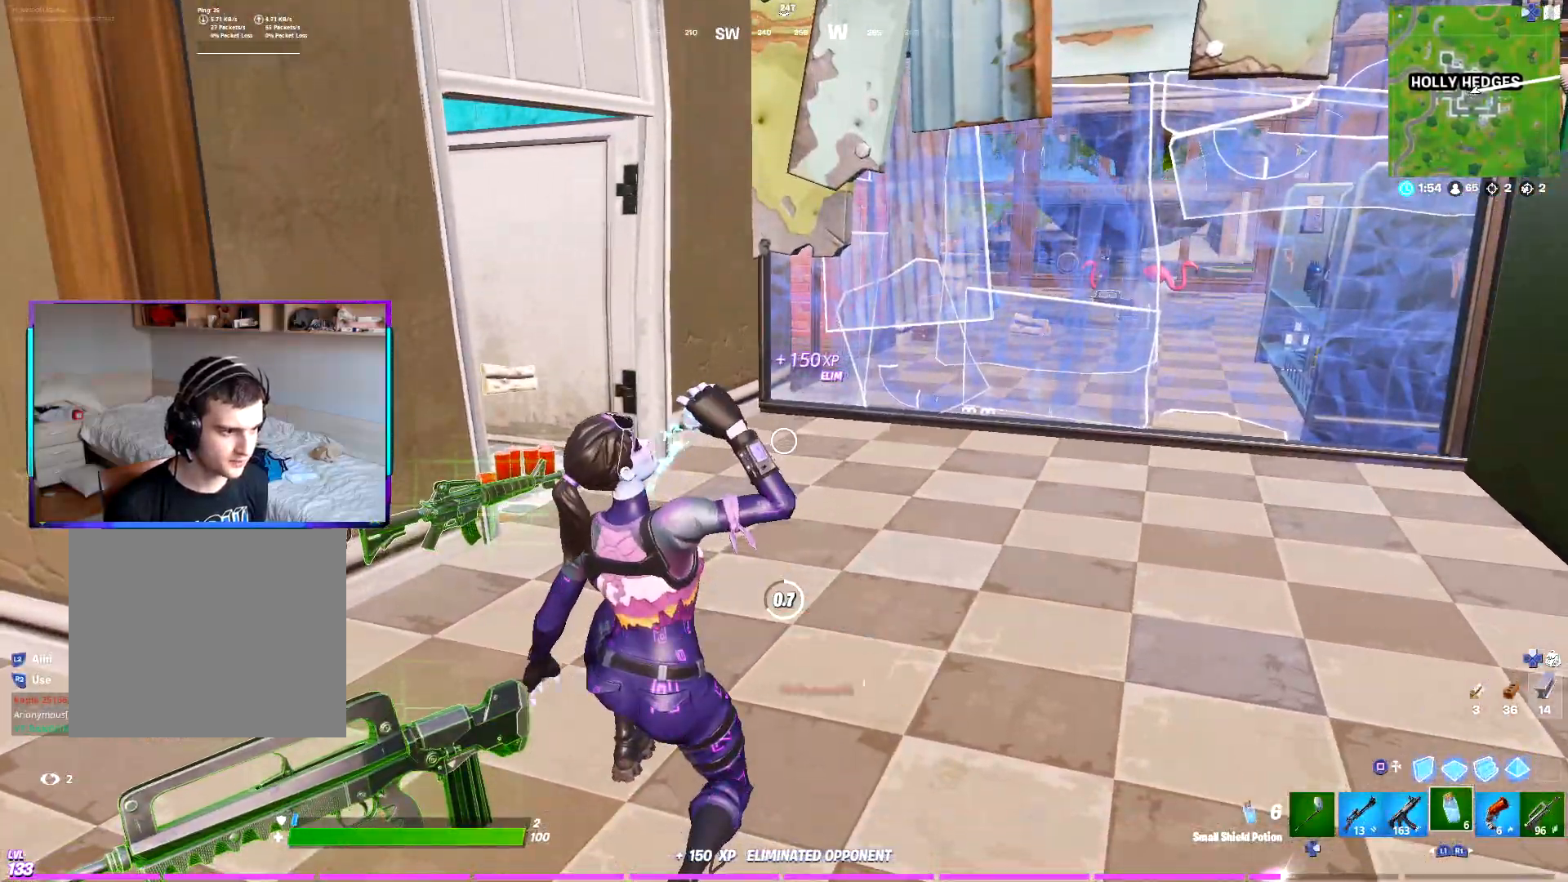
{"buttons": [], "left_stick": "center", "right_stick": "center", "events": [[117, "R2", "down"], [250, "R2", "up"], [367, "R2", "down"], [500, "R2", "up"]]}
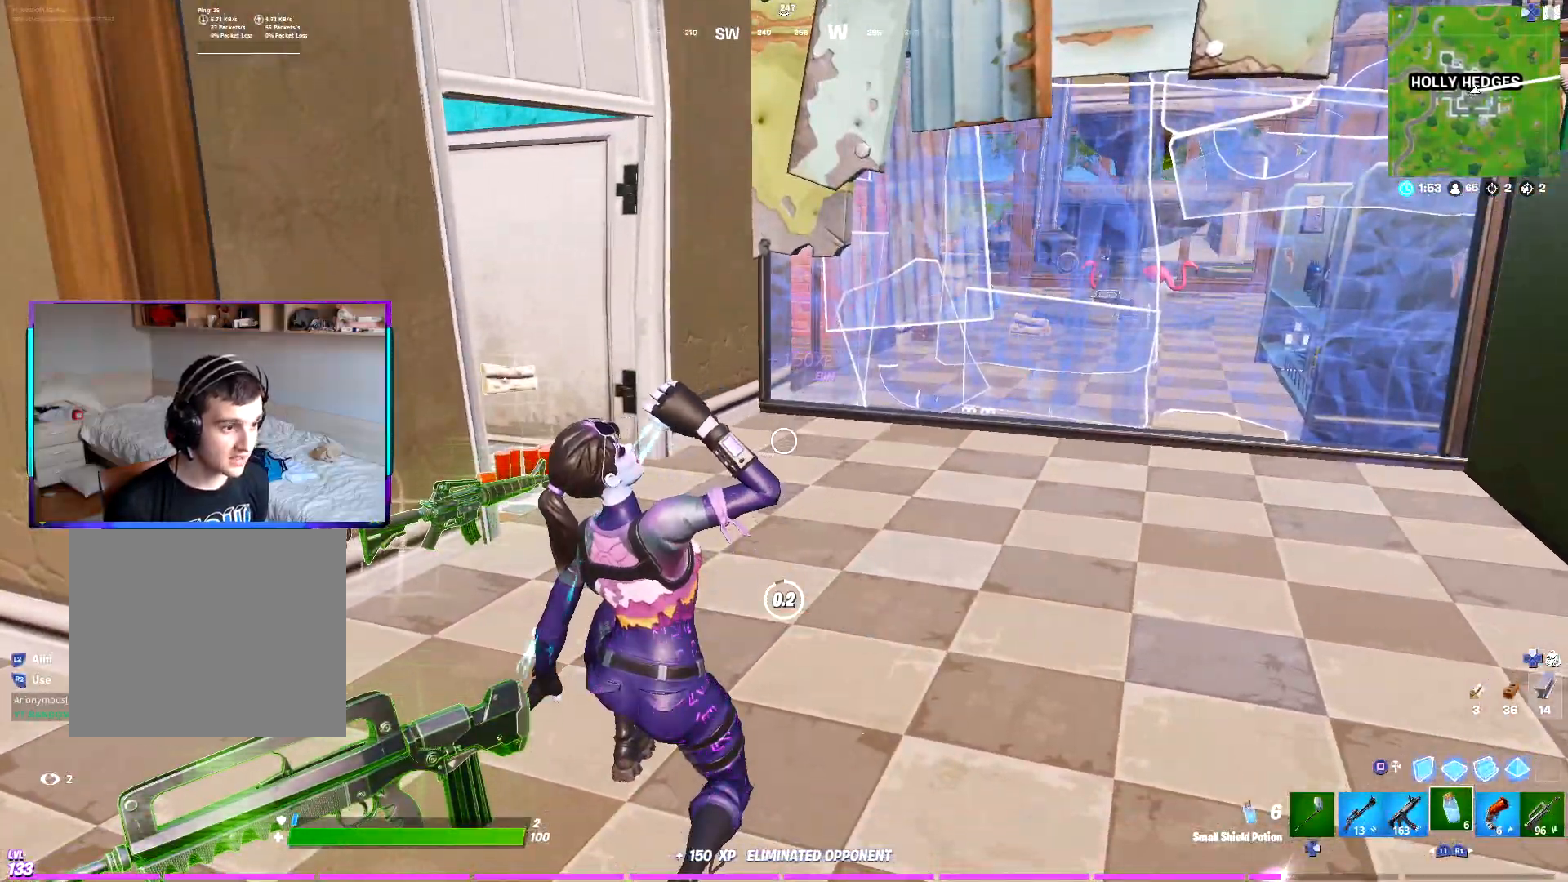
{"buttons": ["R2"], "left_stick": "center", "right_stick": "center", "events": [[100, "R2", "down"], [267, "R2", "up"], [367, "R2", "down"]]}
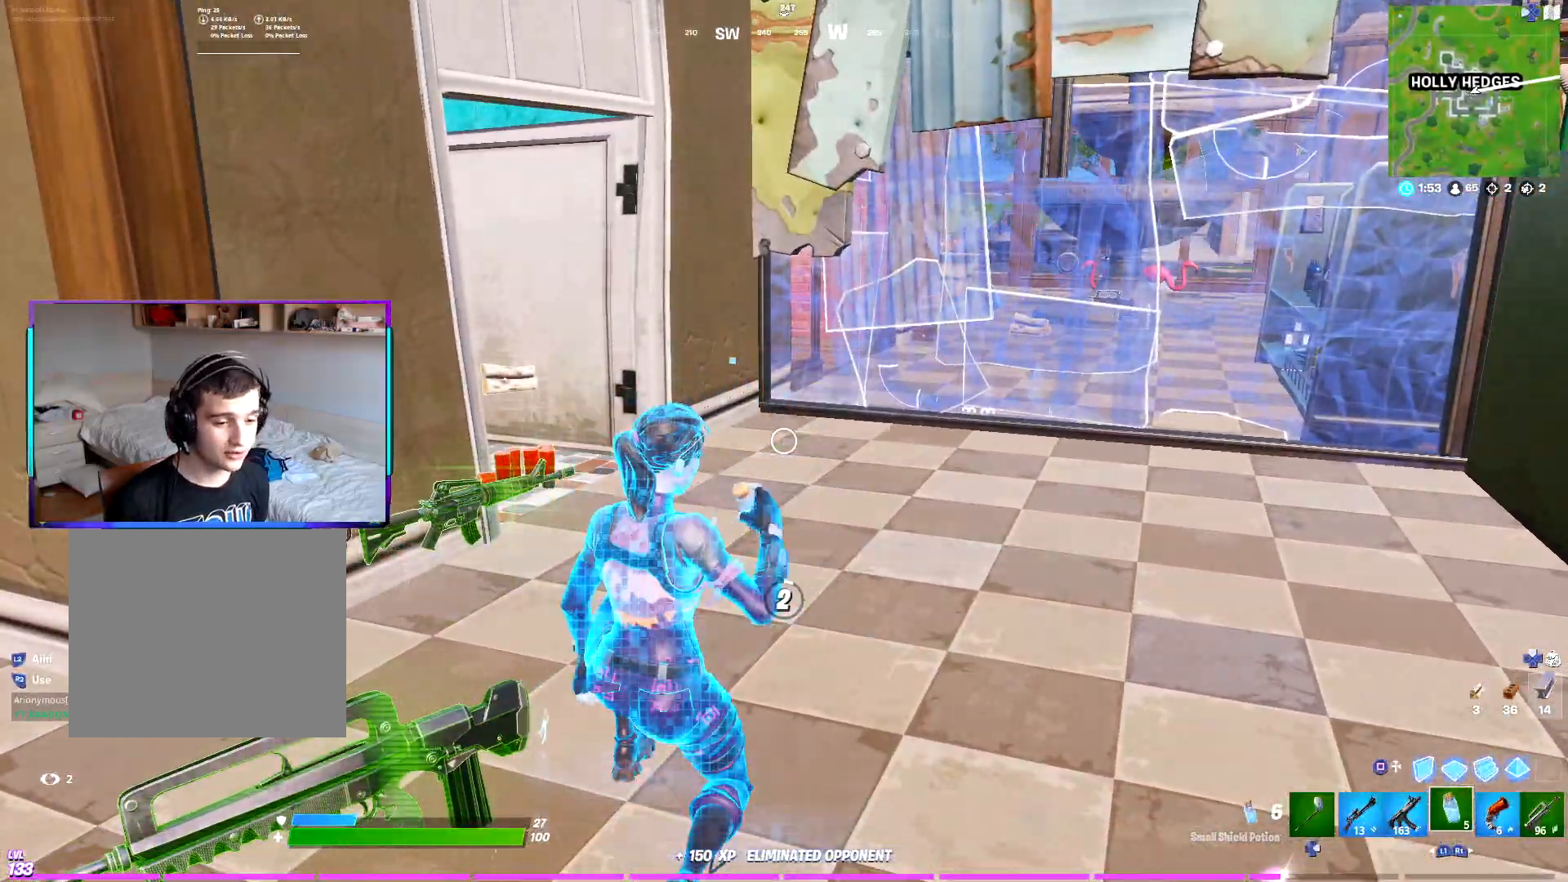
{"buttons": ["R2"], "left_stick": "center", "right_stick": "center", "events": [[17, "R2", "up"], [117, "R2", "down"], [283, "R2", "up"], [400, "R2", "down"]]}
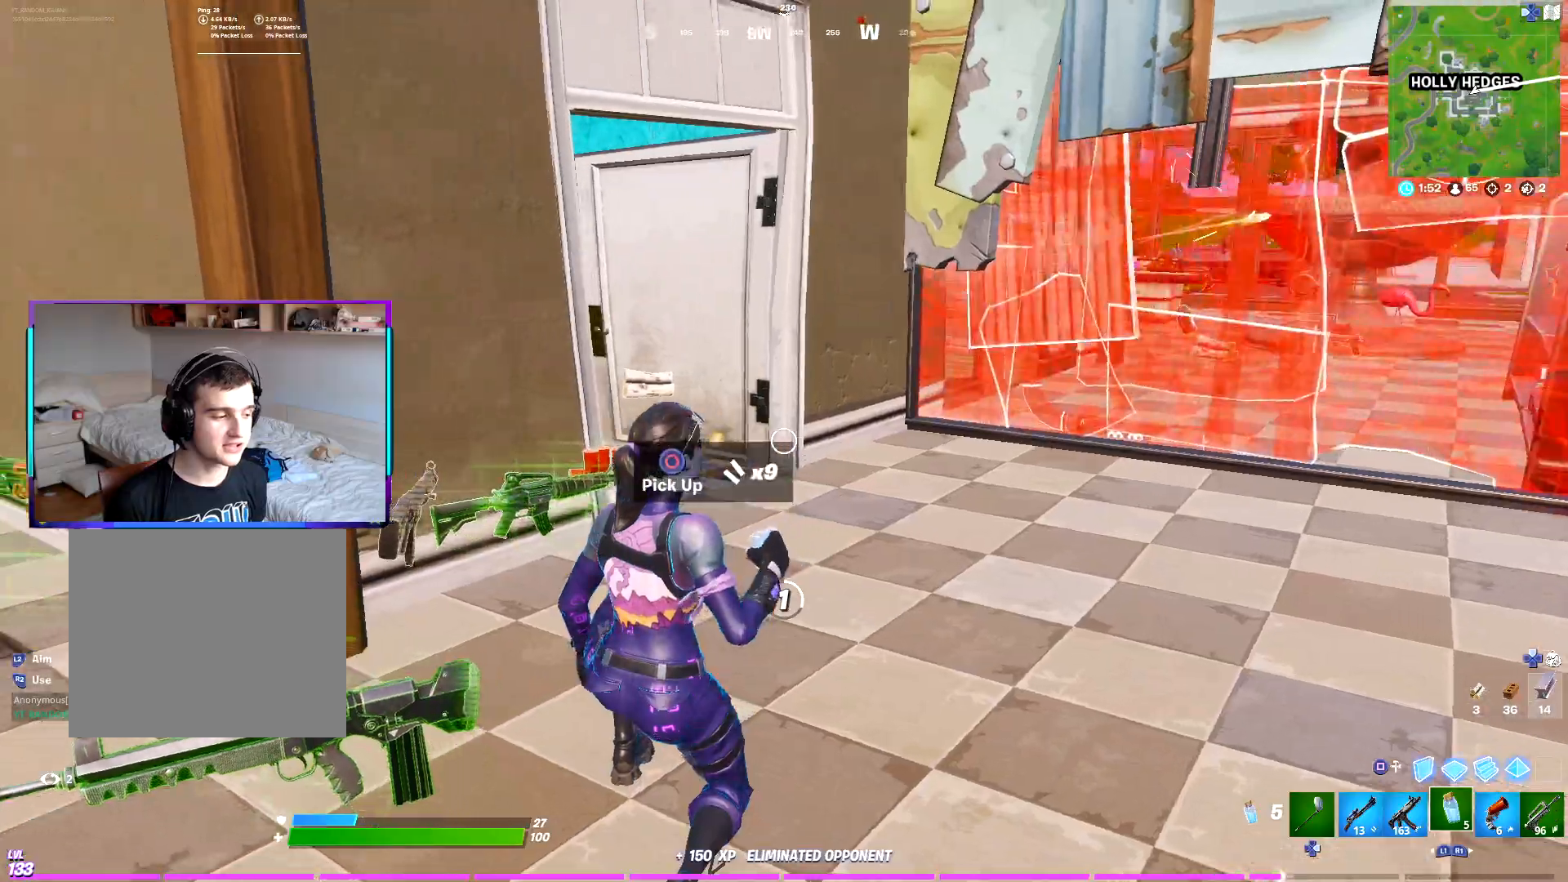
{"buttons": ["SQUARE"], "left_stick": "center", "right_stick": "right", "events": [[83, "R2", "up"], [283, "right_stick", "right"], [333, "SQUARE", "down"]]}
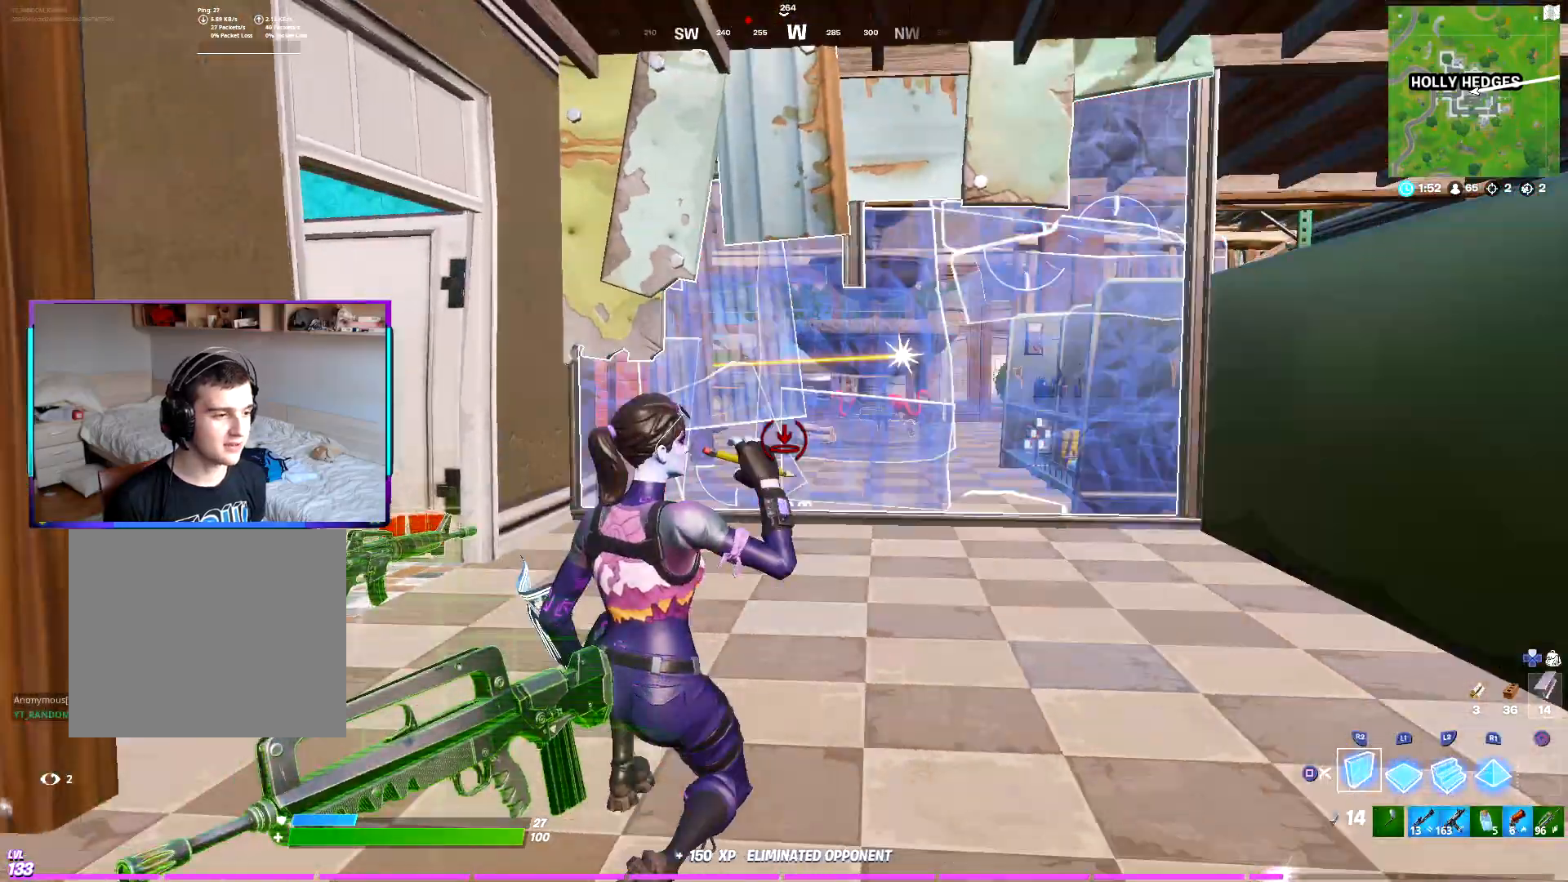
{"buttons": ["R2"], "left_stick": "center", "right_stick": "center", "events": [[367, "R2", "down"], [367, "SQUARE", "up"], [367, "right_stick", "center"]]}
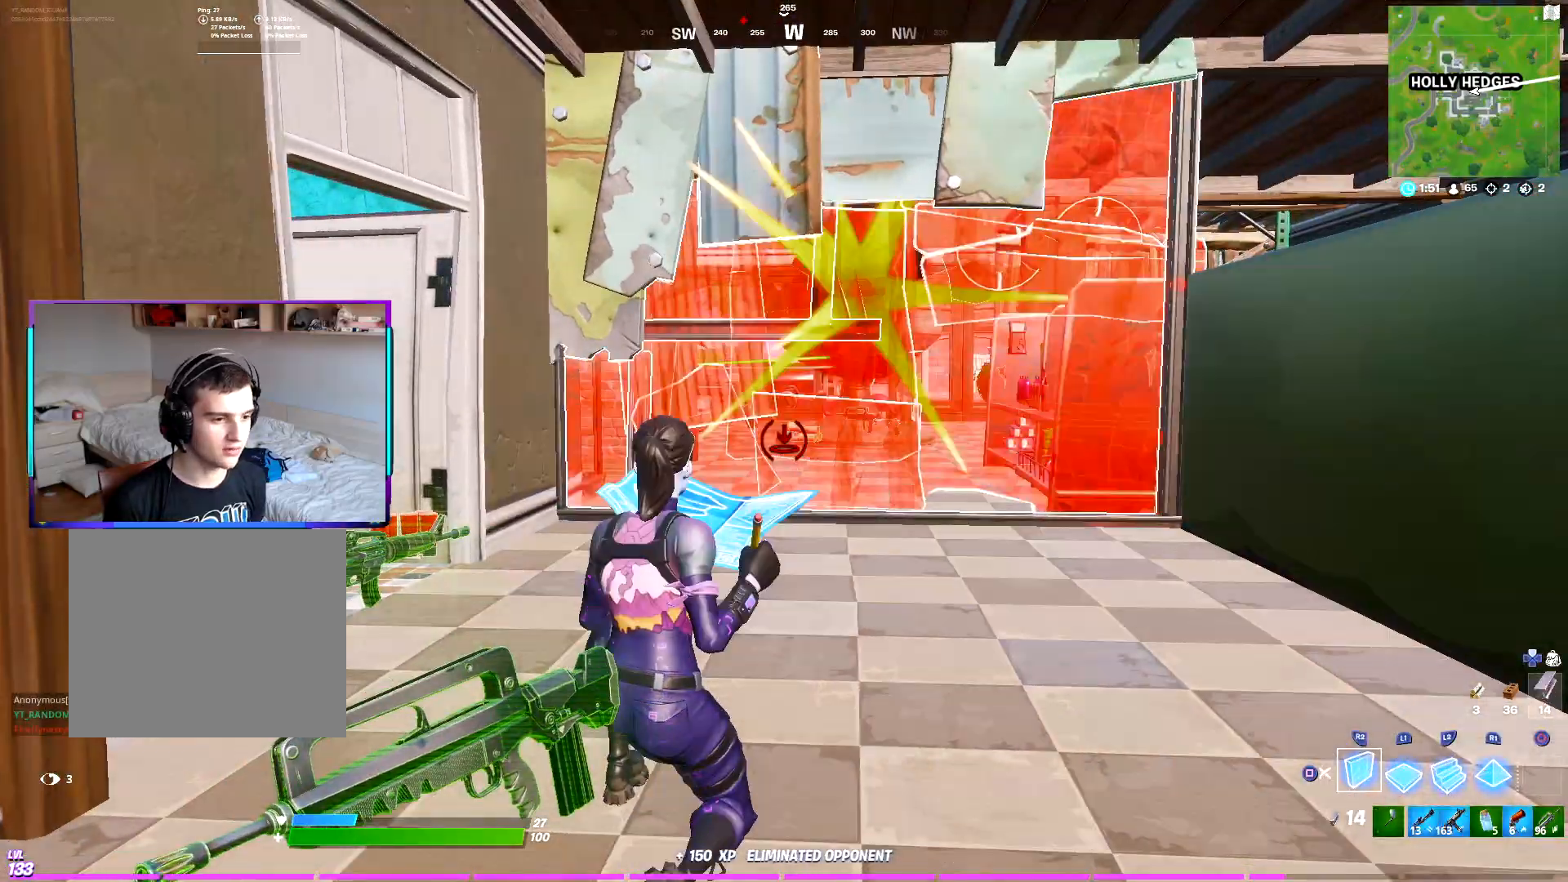
{"buttons": [], "left_stick": "up-left", "right_stick": "center", "events": [[150, "left_stick", "left"], [250, "L2", "down"], [317, "R2", "up"], [317, "SQUARE", "down"], [333, "right_stick", "left"], [383, "L2", "up"], [400, "SQUARE", "up"], [467, "right_stick", "center"], [500, "left_stick", "up-left"]]}
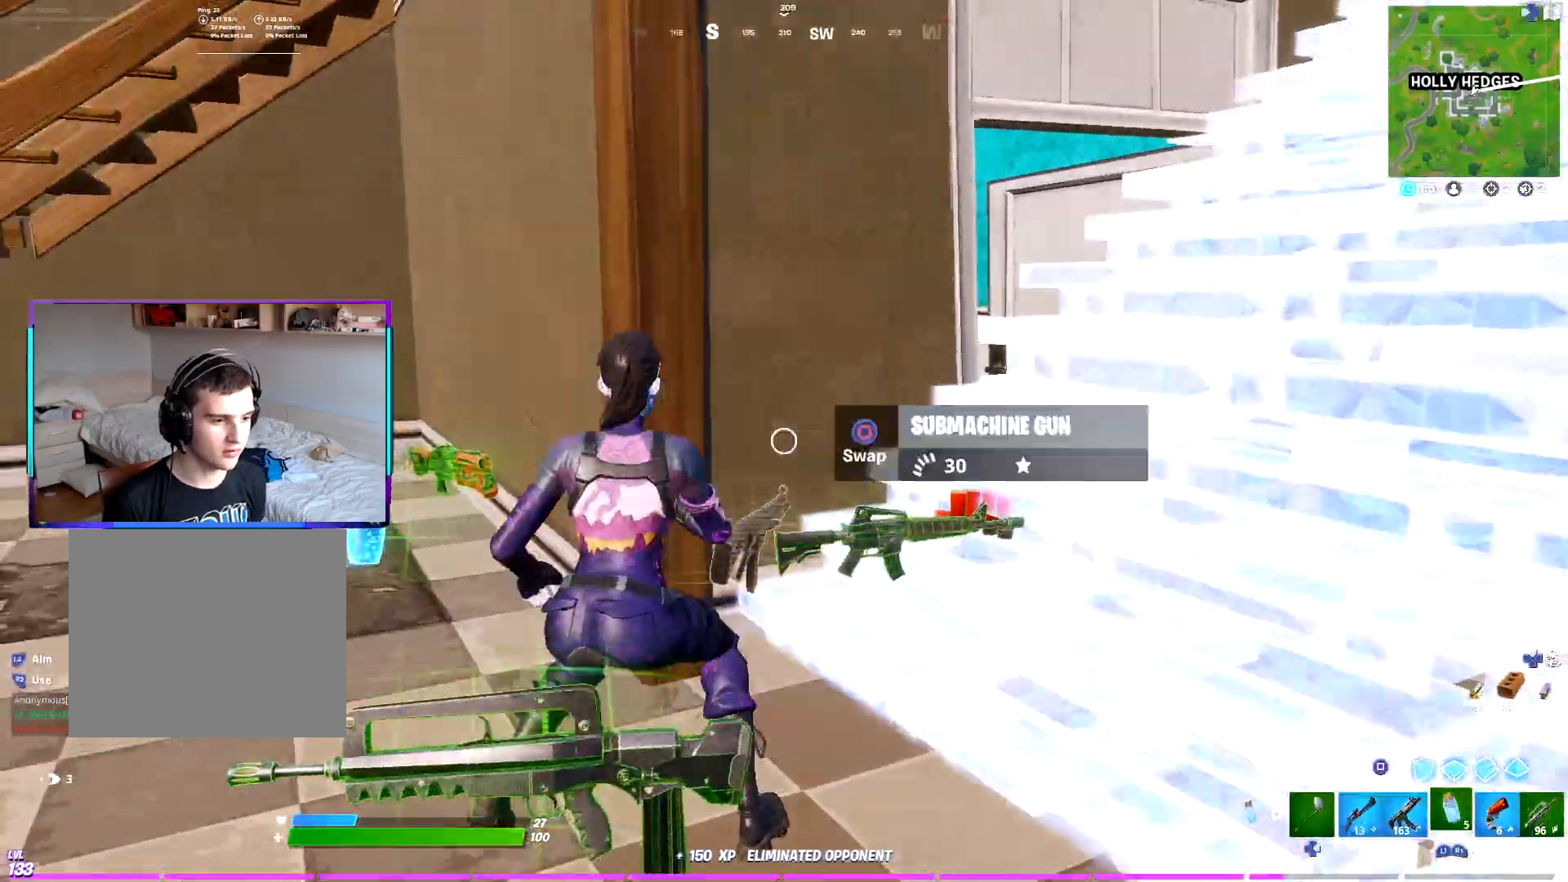
{"buttons": ["R2"], "left_stick": "center", "right_stick": "center", "events": [[117, "left_stick", "up"], [133, "R2", "down"], [250, "left_stick", "center"]]}
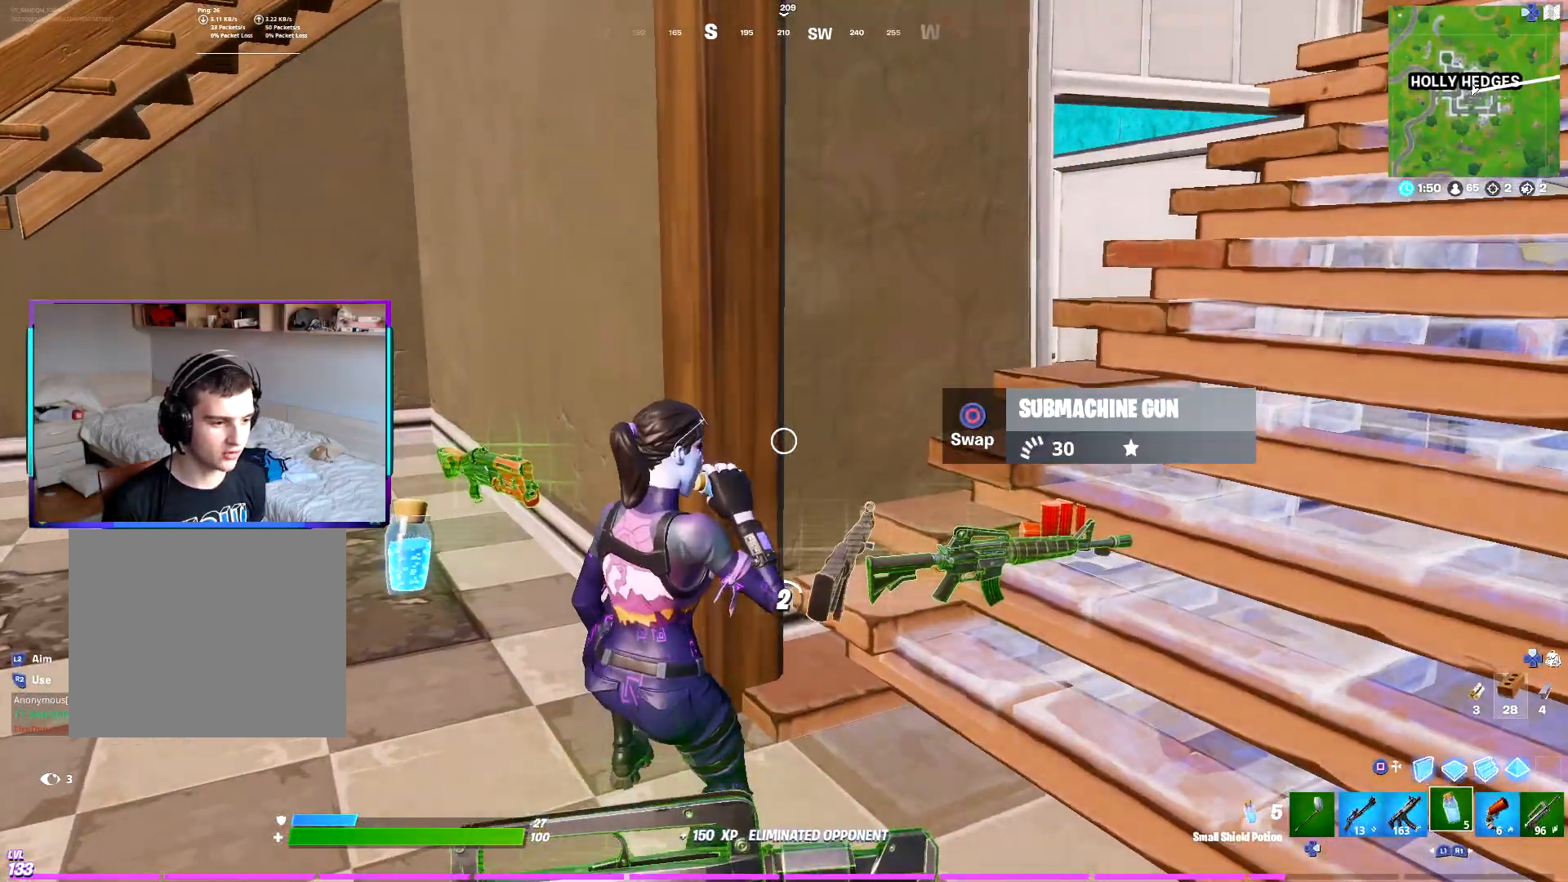
{"buttons": [], "left_stick": "center", "right_stick": "right", "events": [[33, "R2", "up"], [67, "R3", "down"], [150, "R3", "up"], [217, "R3", "down"], [333, "R3", "up"], [367, "right_stick", "right"]]}
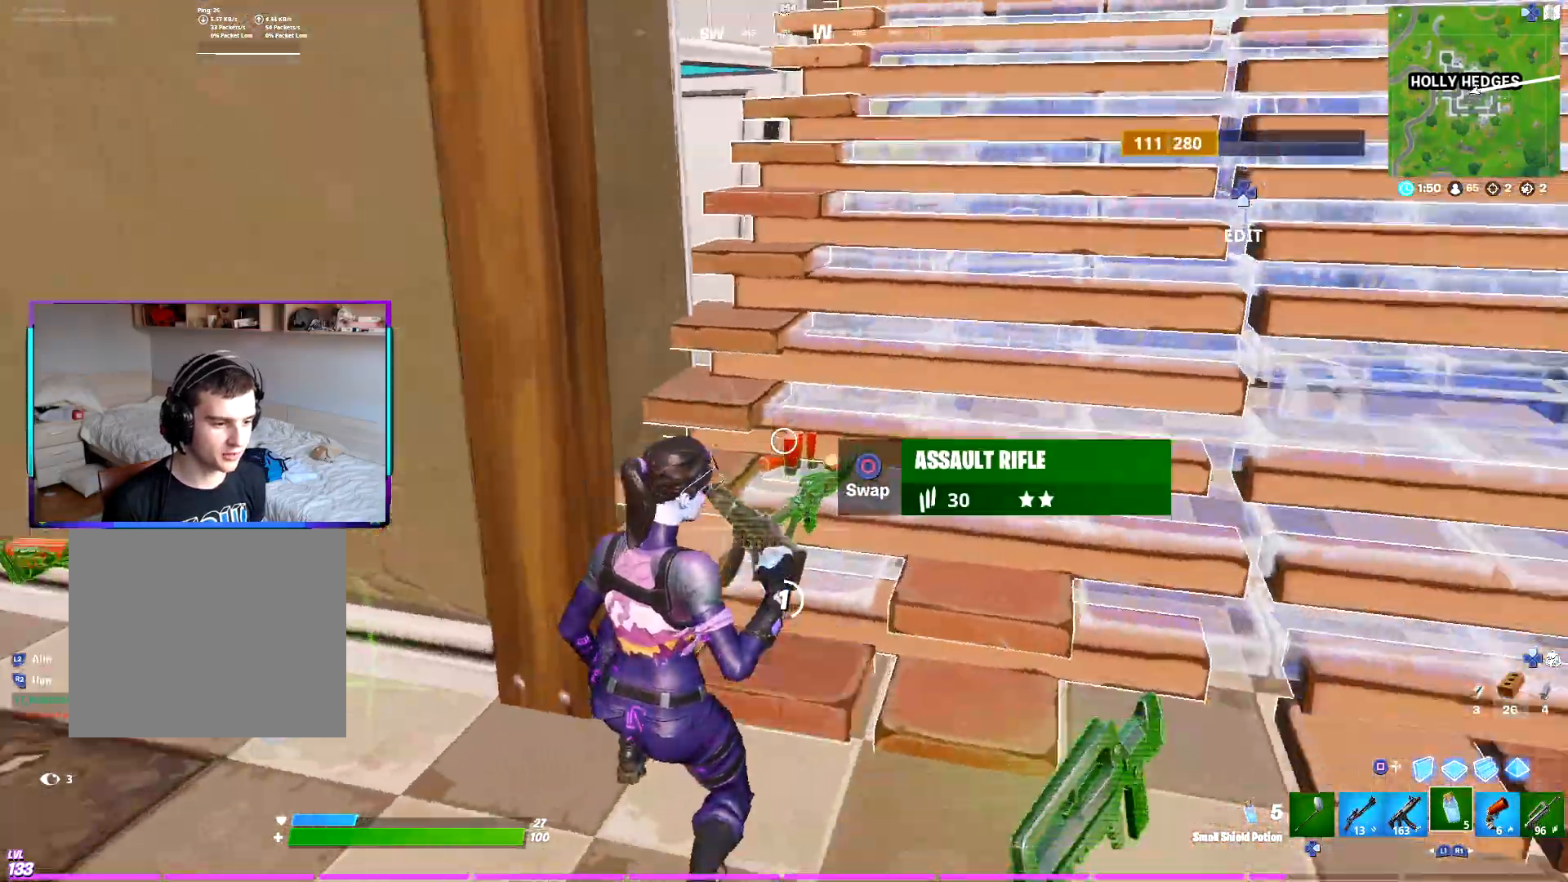
{"buttons": [], "left_stick": "center", "right_stick": "center", "events": [[33, "right_stick", "center"]]}
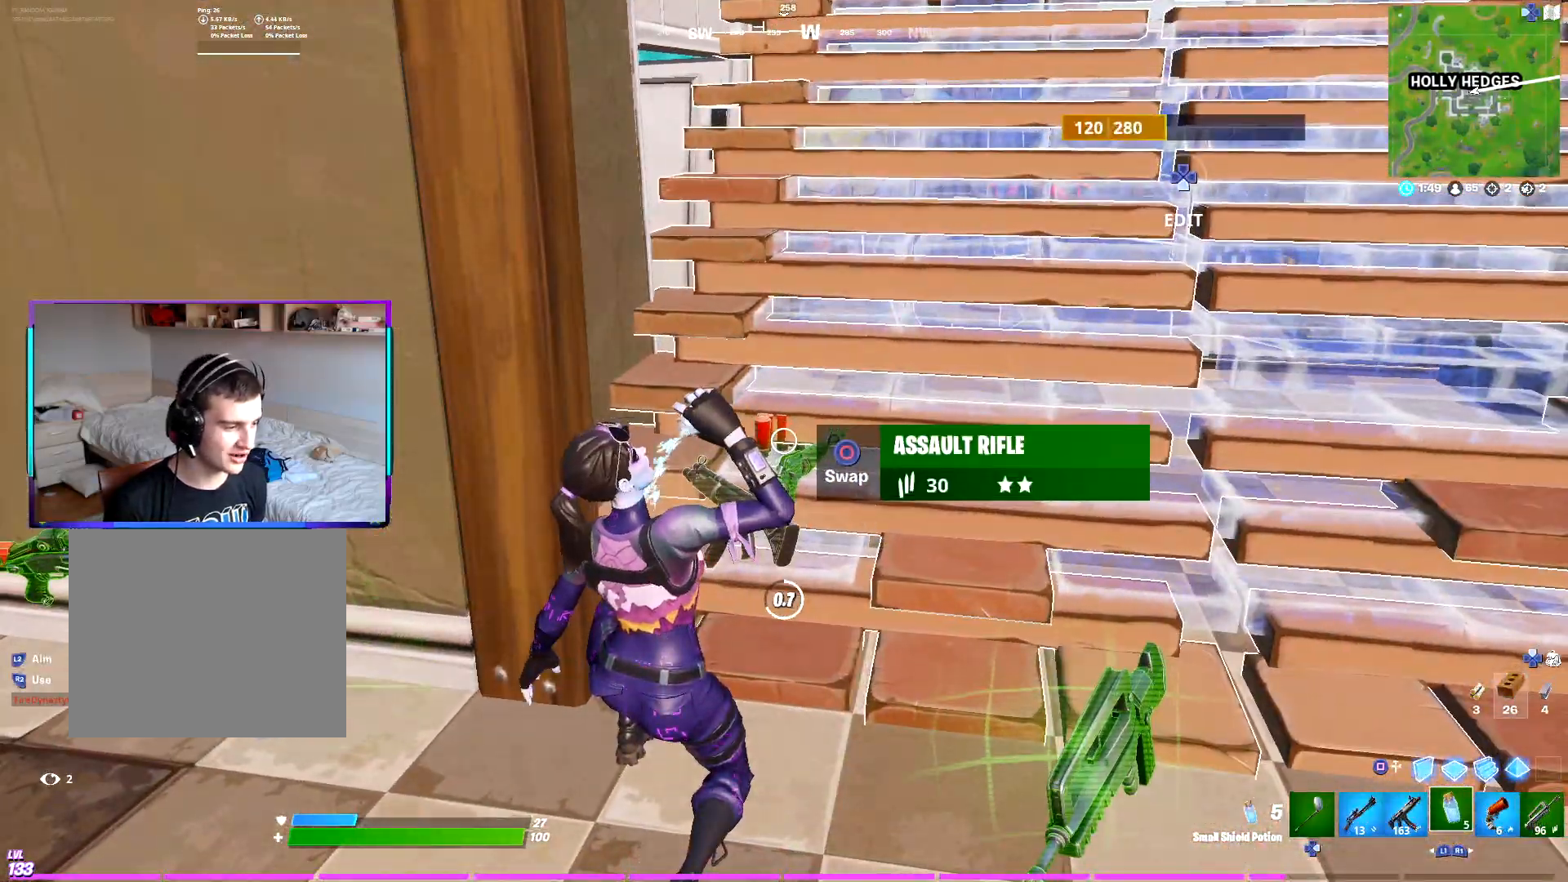
{"buttons": [], "left_stick": "center", "right_stick": "center", "events": []}
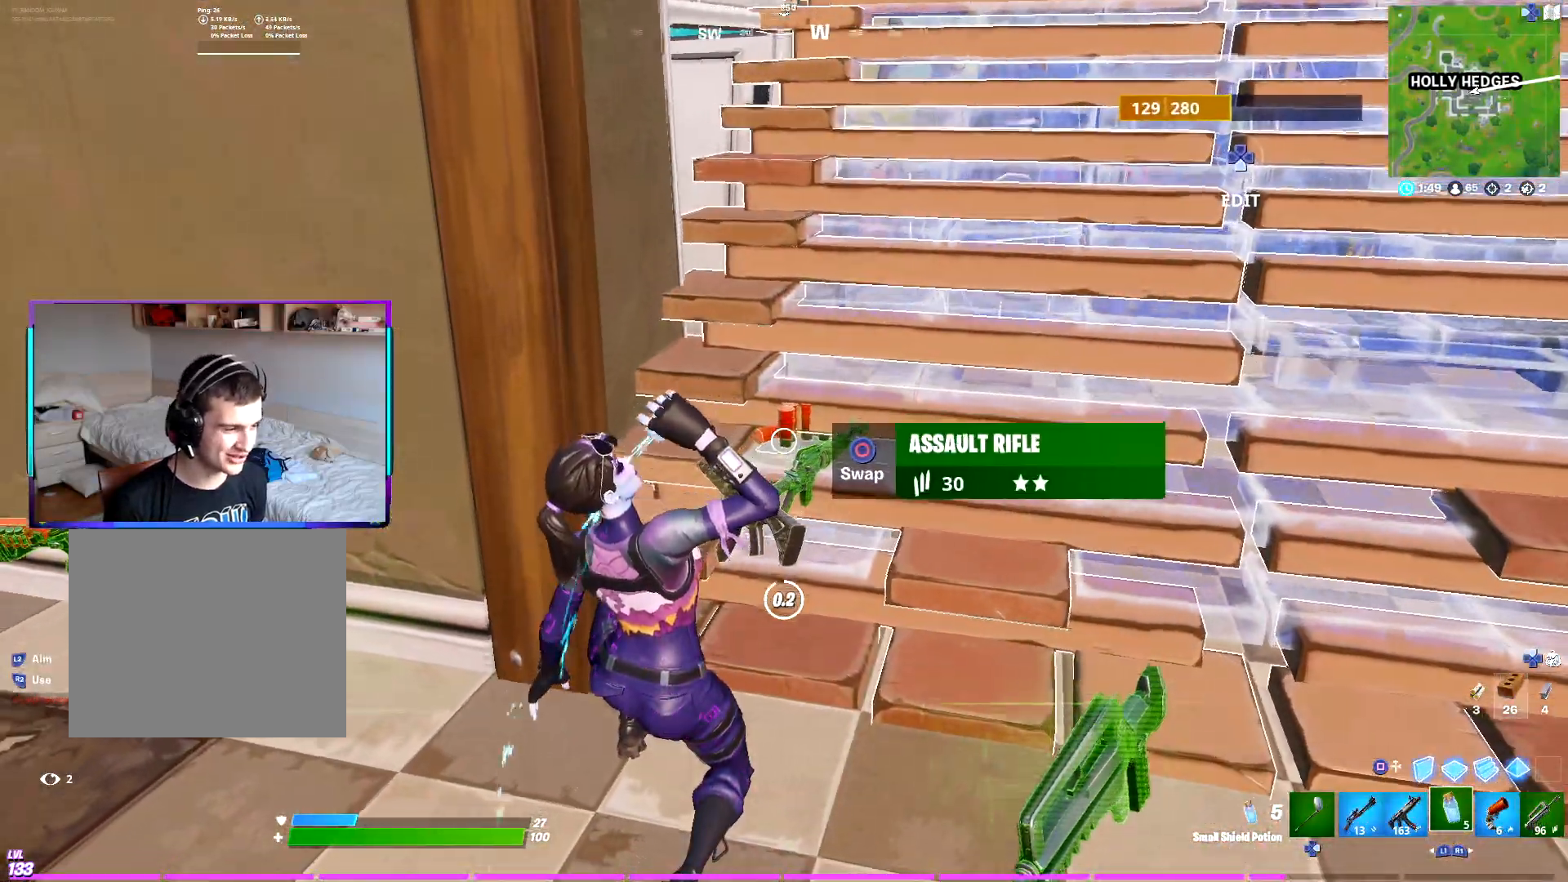
{"buttons": ["R1"], "left_stick": "down-right", "right_stick": "center", "events": [[467, "left_stick", "down-right"], [500, "R1", "down"]]}
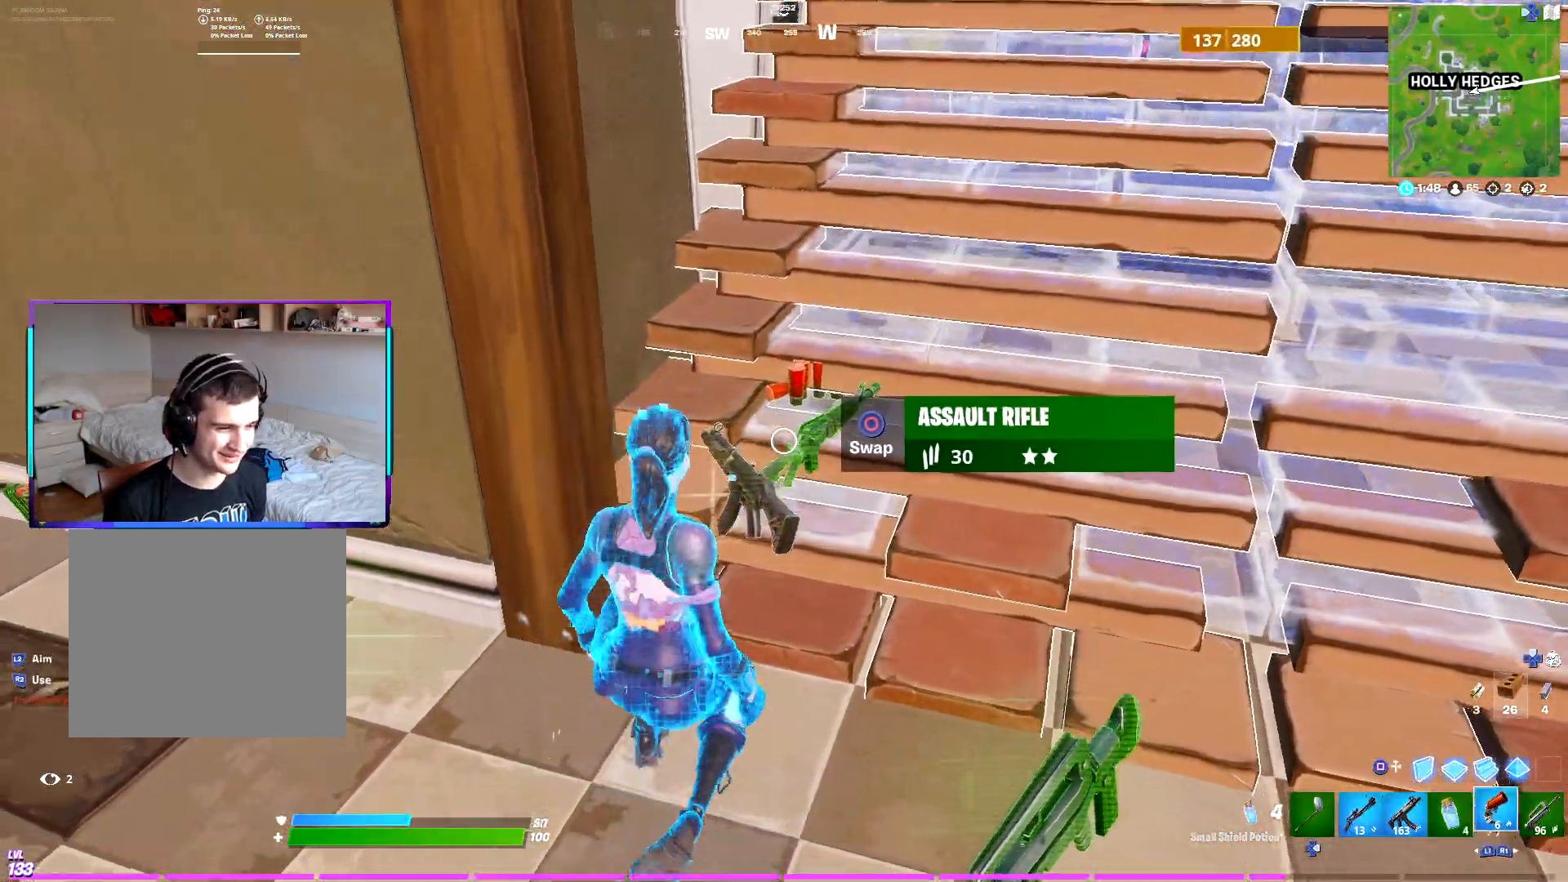
{"buttons": ["R2"], "left_stick": "right", "right_stick": "center", "events": [[117, "R1", "up"], [133, "left_stick", "center"], [167, "R1", "down"], [267, "R1", "up"], [283, "left_stick", "left"], [400, "R2", "down"], [400, "left_stick", "up"], [483, "left_stick", "right"]]}
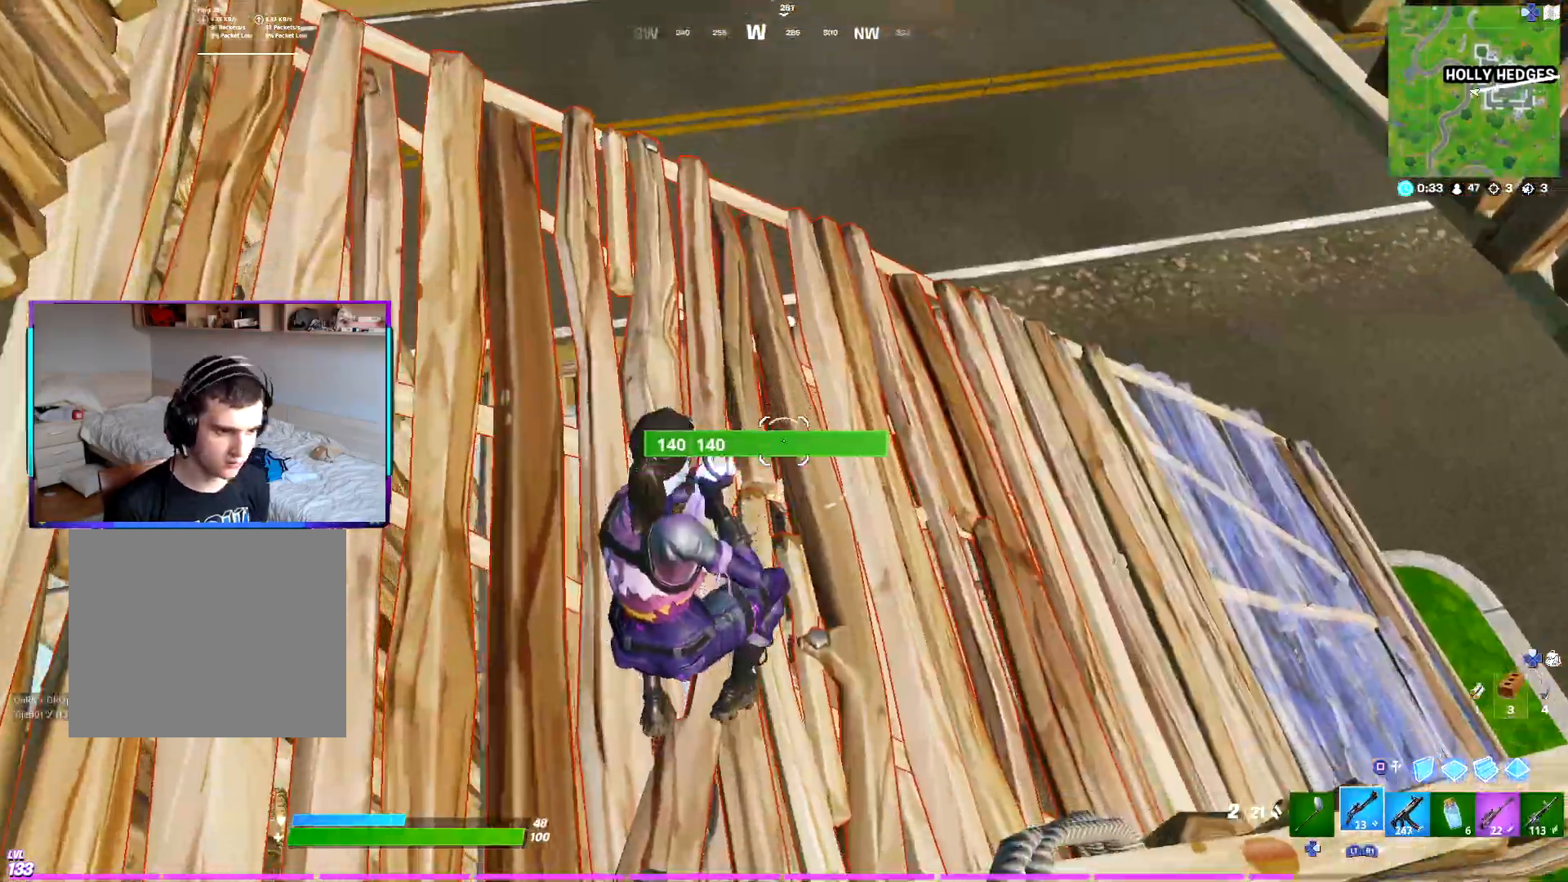
{"buttons": [], "left_stick": "up-right", "right_stick": "center", "events": [[50, "left_stick", "up-right"], [300, "R1", "down"], [367, "R2", "up"], [383, "L1", "down"], [417, "R1", "up"], [483, "L1", "up"]]}
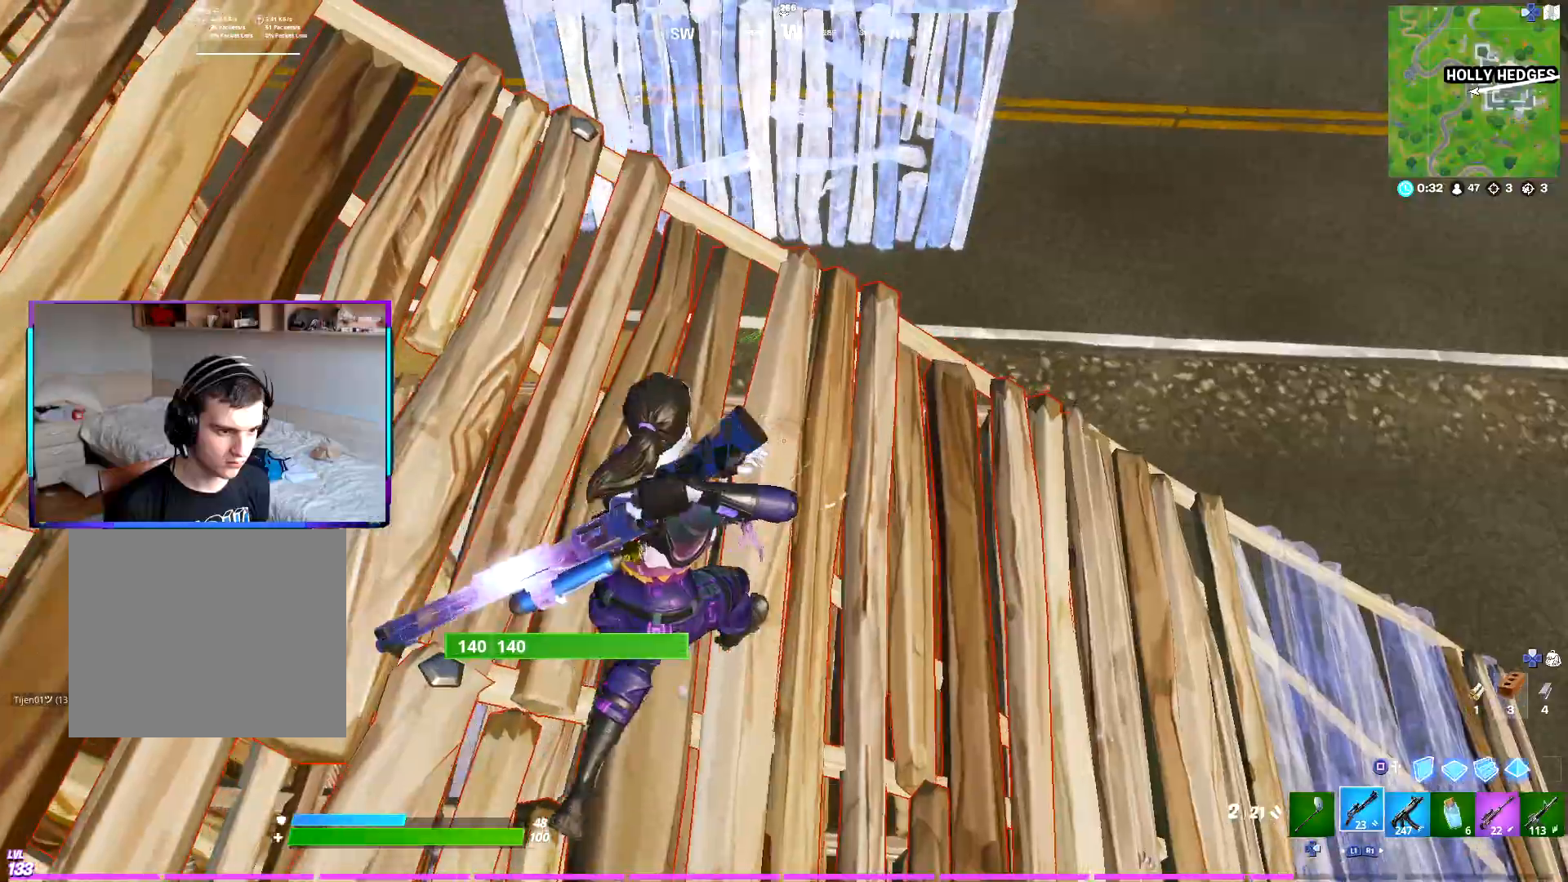
{"buttons": ["CROSS", "R2"], "left_stick": "right", "right_stick": "center", "events": [[300, "right_stick", "left"], [333, "CROSS", "down"], [417, "R2", "down"], [417, "left_stick", "right"], [483, "right_stick", "center"]]}
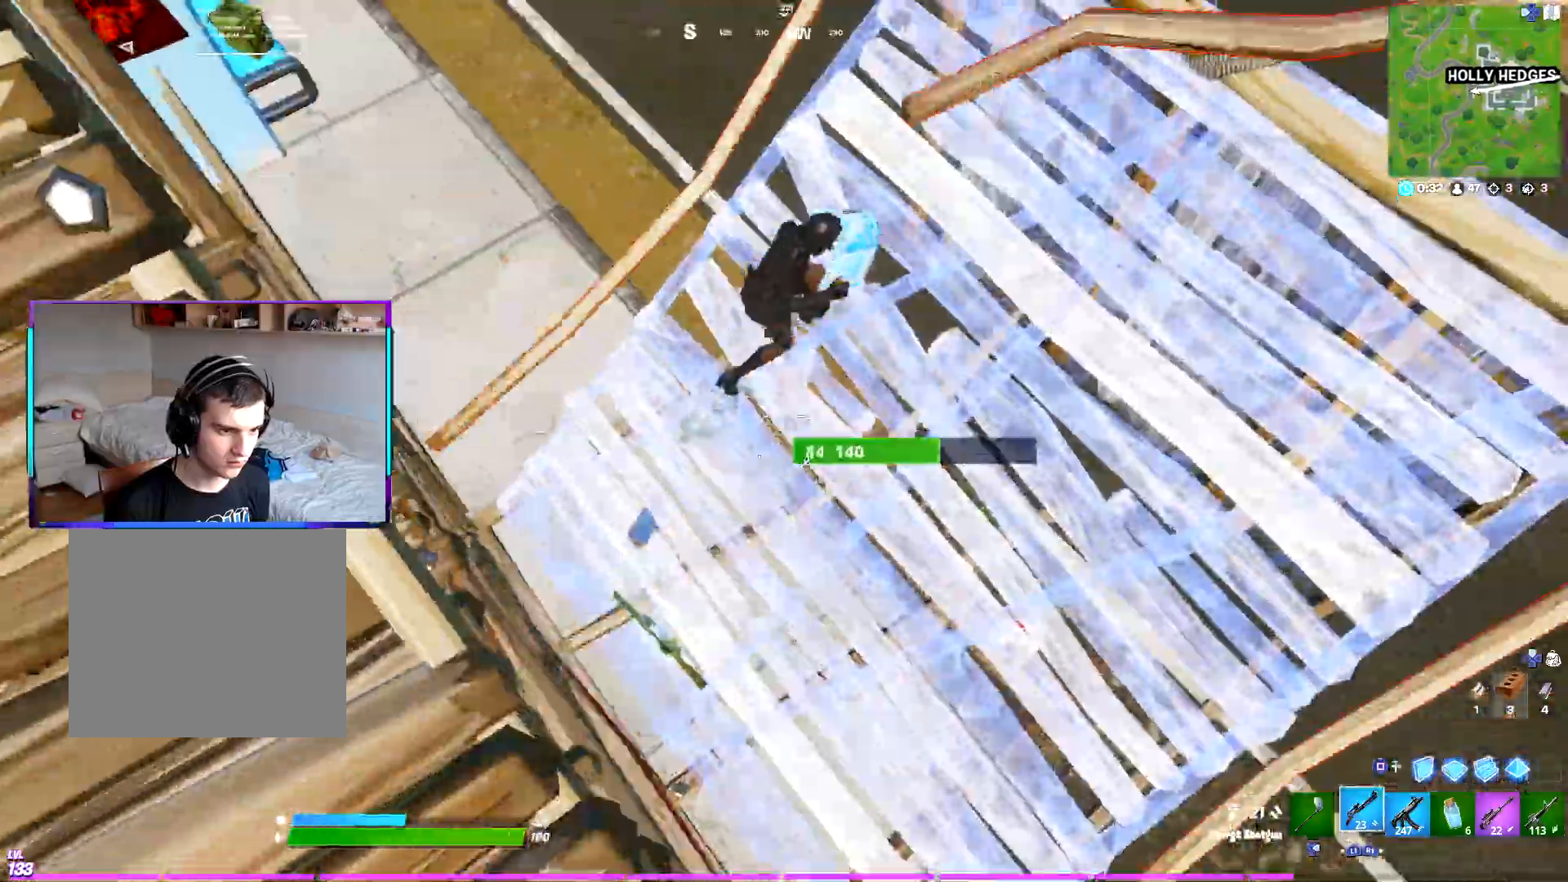
{"buttons": ["CROSS"], "left_stick": "right", "right_stick": "right", "events": [[183, "right_stick", "up"], [317, "R2", "up"], [417, "L1", "down"], [483, "right_stick", "right"], [500, "L1", "up"]]}
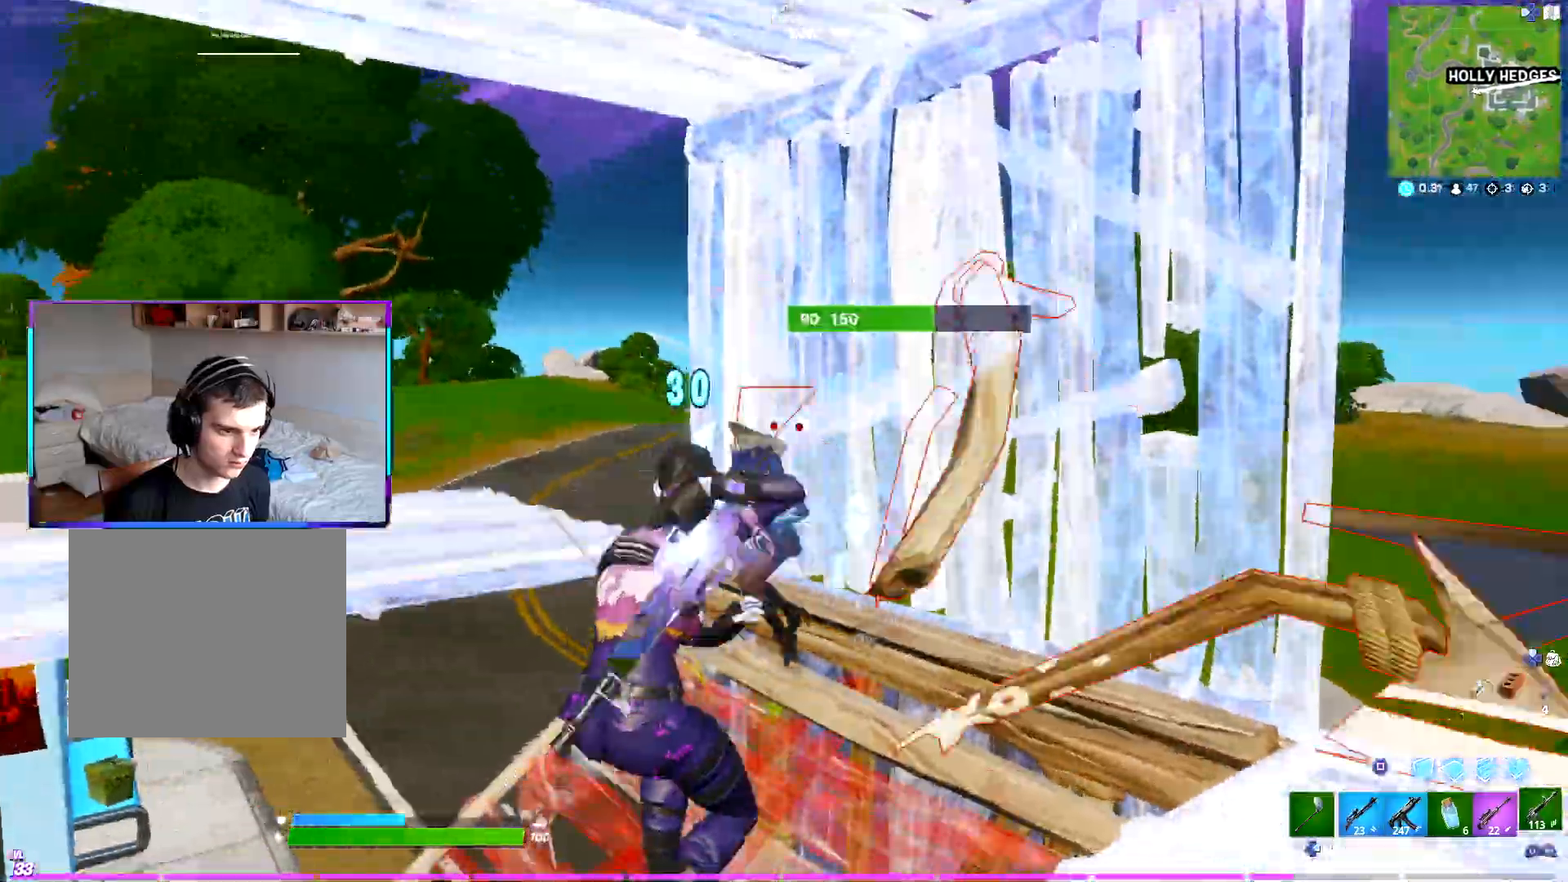
{"buttons": ["CROSS", "R2"], "left_stick": "left", "right_stick": "center", "events": [[233, "right_stick", "down-left"], [317, "left_stick", "up"], [350, "right_stick", "up-left"], [383, "R2", "down"], [400, "left_stick", "center"], [500, "left_stick", "left"], [500, "right_stick", "center"]]}
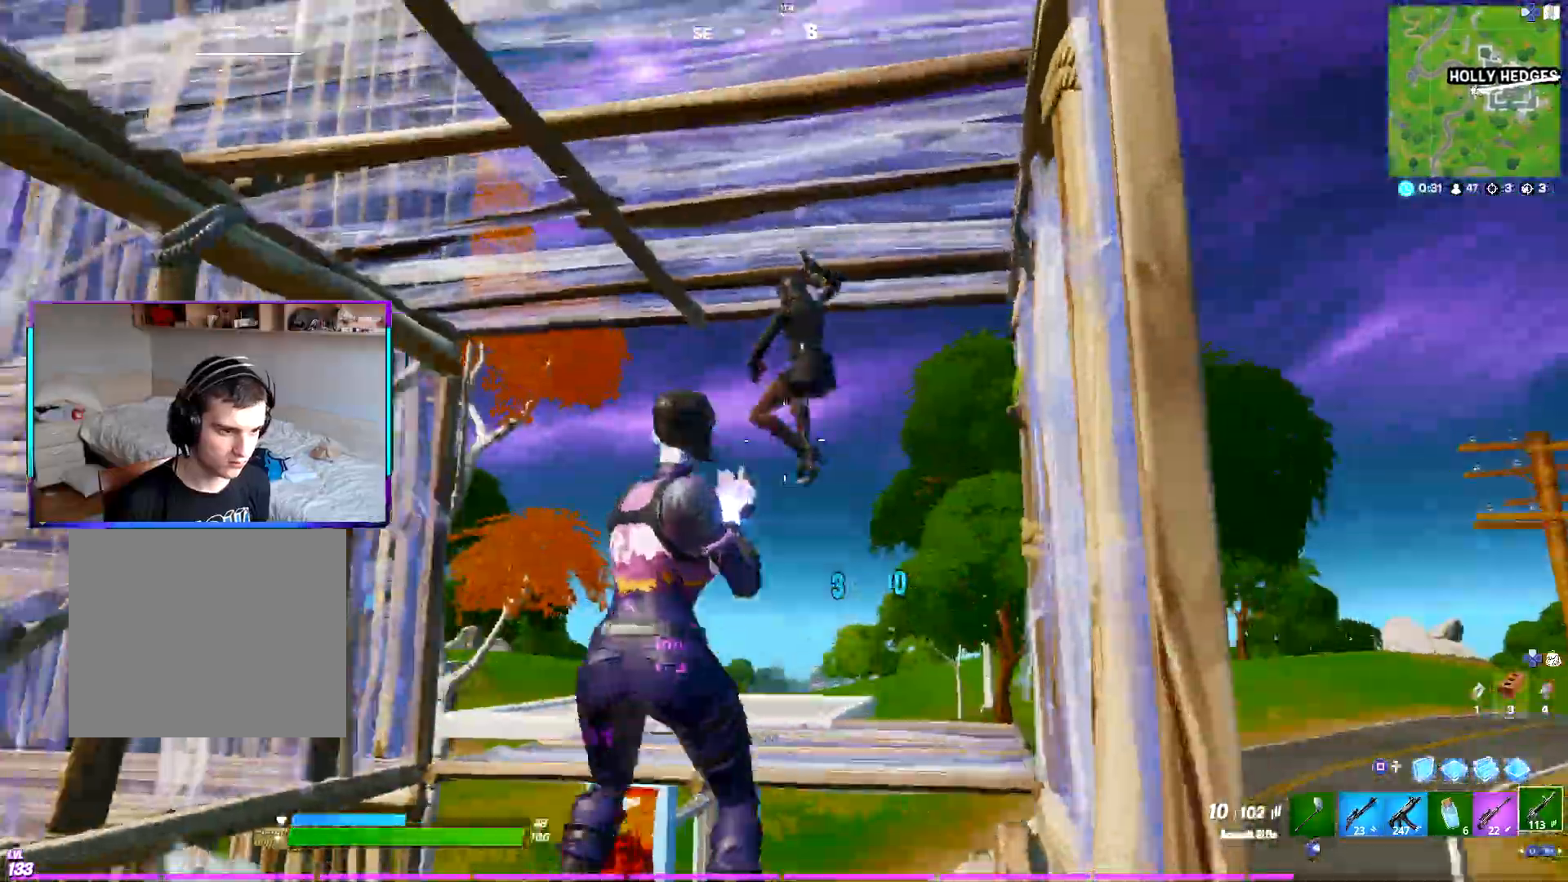
{"buttons": ["R2"], "left_stick": "left", "right_stick": "center", "events": [[250, "right_stick", "down-left"], [467, "right_stick", "center"], [500, "CROSS", "up"]]}
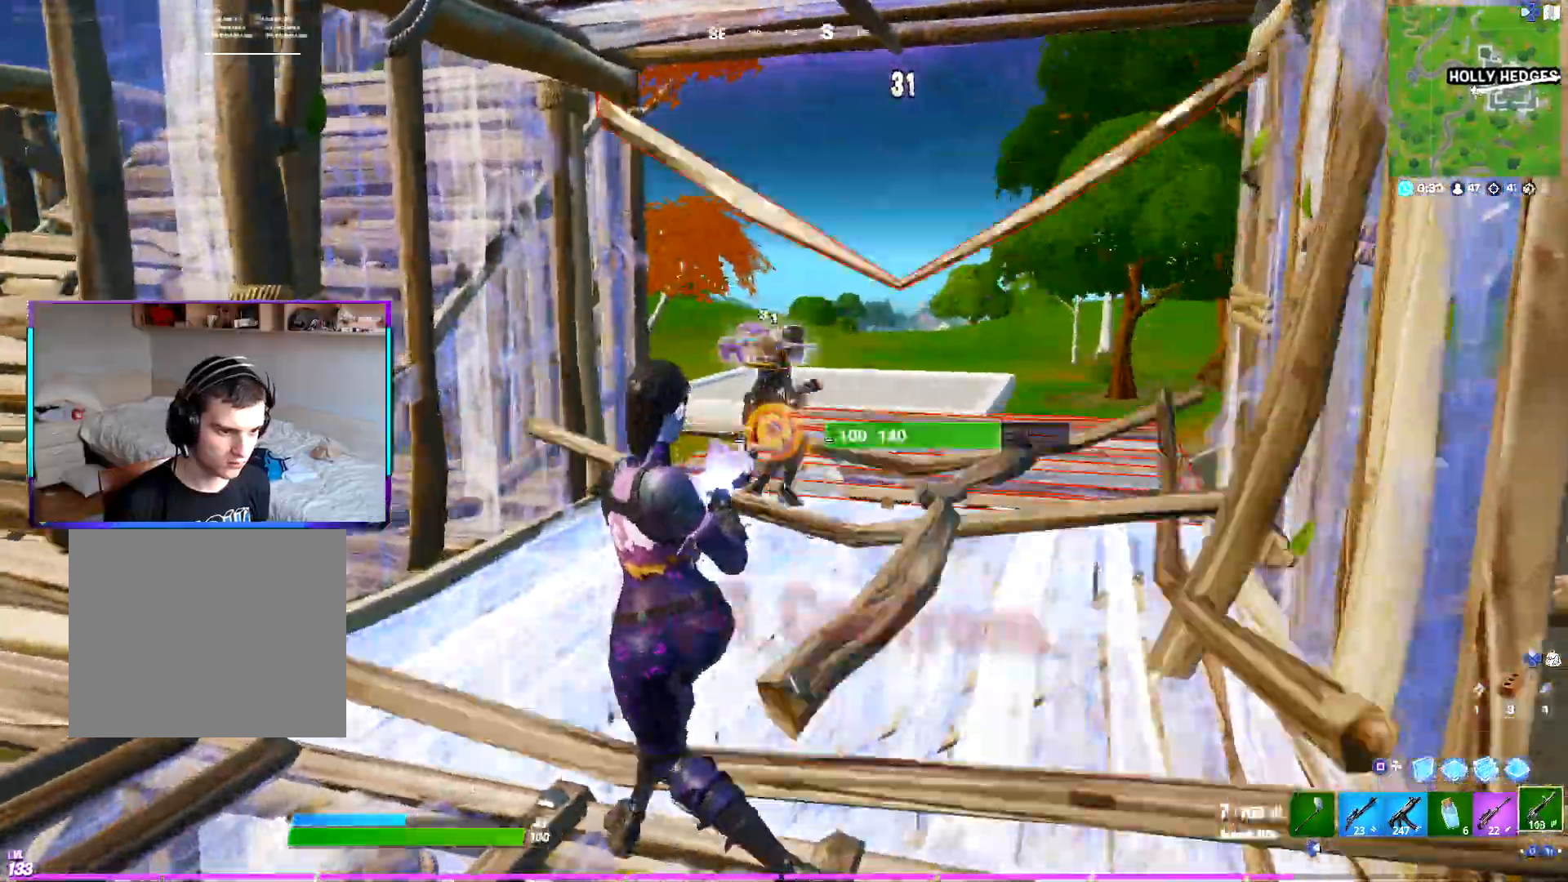
{"buttons": ["CROSS"], "left_stick": "up", "right_stick": "center", "events": [[83, "right_stick", "up"], [150, "CROSS", "down"], [167, "left_stick", "up"], [233, "right_stick", "right"], [317, "R1", "down"], [333, "R2", "up"], [383, "DPAD_RIGHT", "down"], [400, "right_stick", "center"], [433, "R1", "up"], [500, "DPAD_RIGHT", "up"]]}
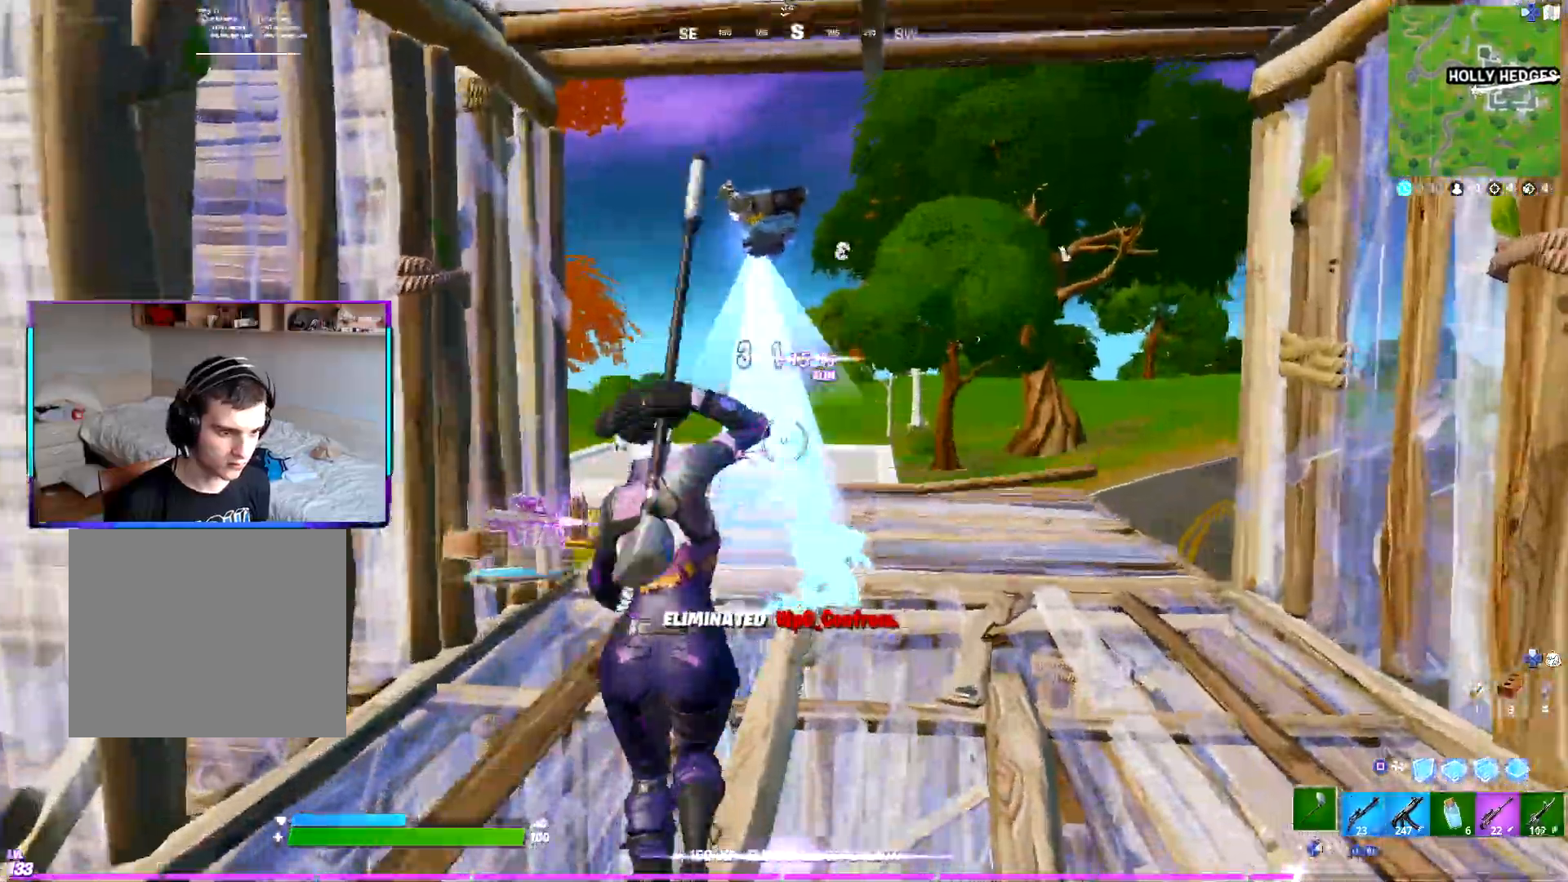
{"buttons": ["CROSS", "R1"], "left_stick": "up", "right_stick": "center", "events": [[133, "R3", "down"], [283, "R3", "up"], [483, "R1", "down"]]}
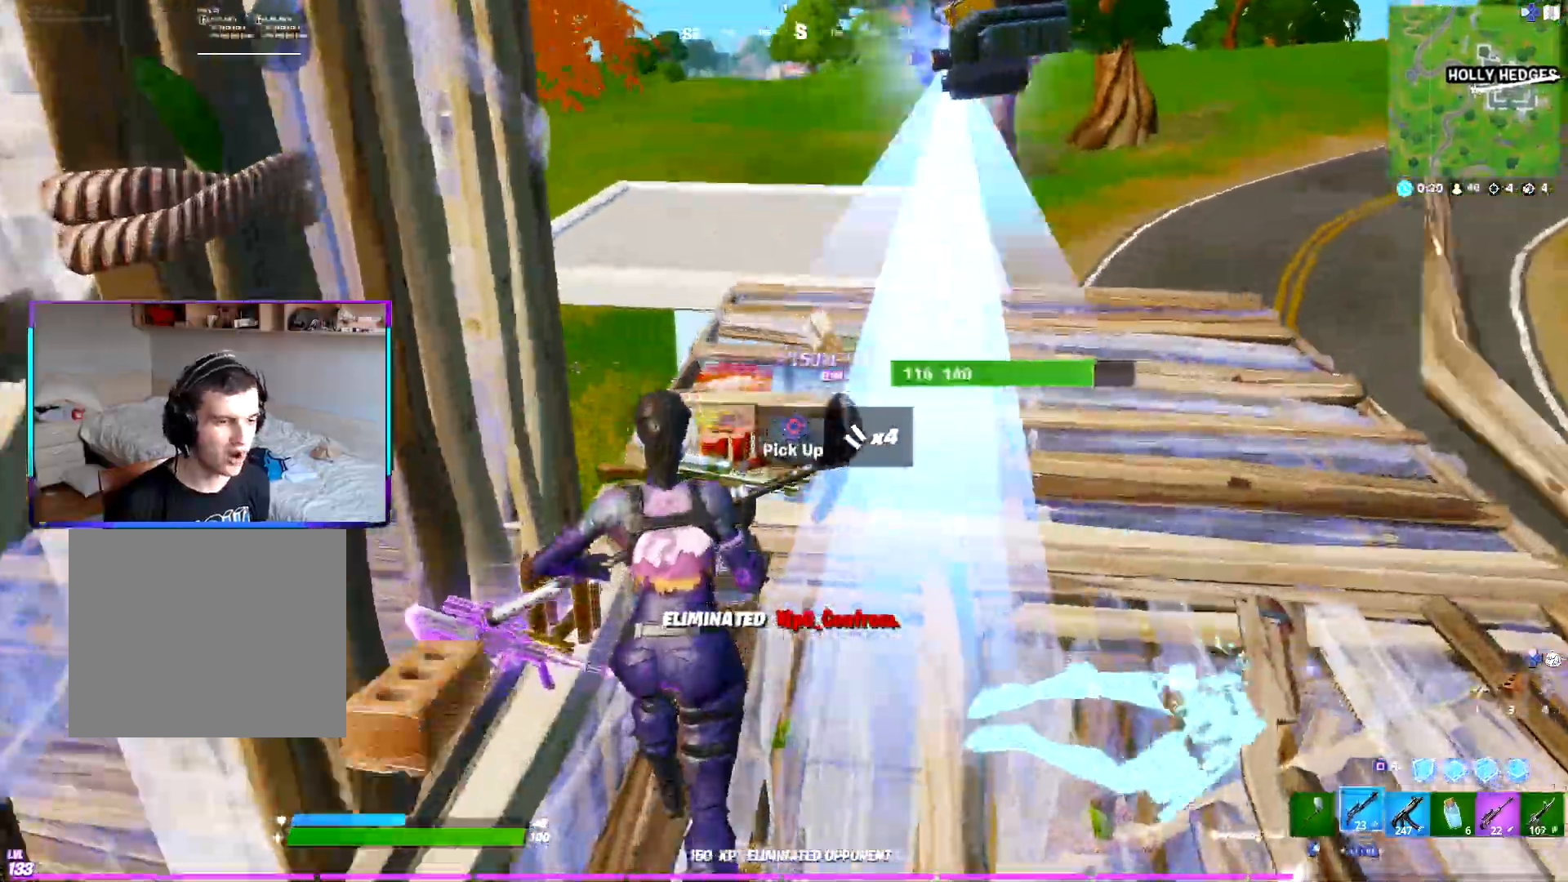
{"buttons": ["CROSS", "R3"], "left_stick": "up-left", "right_stick": "center", "events": [[100, "DPAD_RIGHT", "down"], [100, "R1", "up"], [167, "R1", "down"], [167, "right_stick", "right"], [200, "DPAD_RIGHT", "up"], [283, "R1", "up"], [300, "DPAD_RIGHT", "down"], [367, "DPAD_RIGHT", "up"], [417, "right_stick", "center"], [433, "left_stick", "up-left"], [467, "R3", "down"]]}
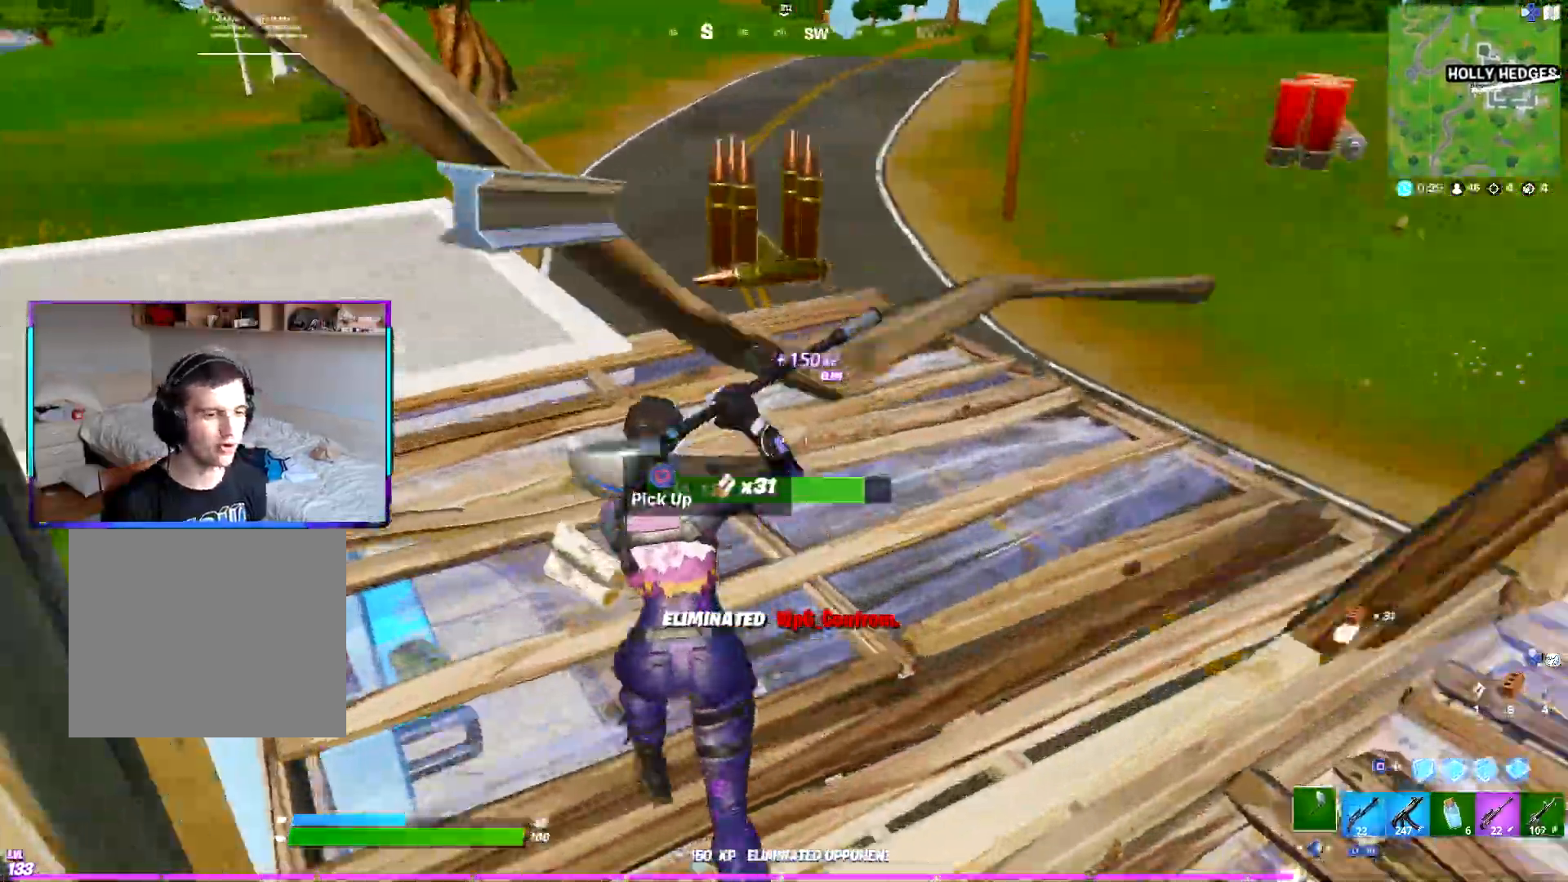
{"buttons": ["DPAD_RIGHT"], "left_stick": "up", "right_stick": "right", "events": [[83, "R3", "up"], [100, "right_stick", "right"], [133, "left_stick", "up"], [233, "CROSS", "up"], [350, "R1", "down"], [467, "DPAD_RIGHT", "down"], [467, "R1", "up"]]}
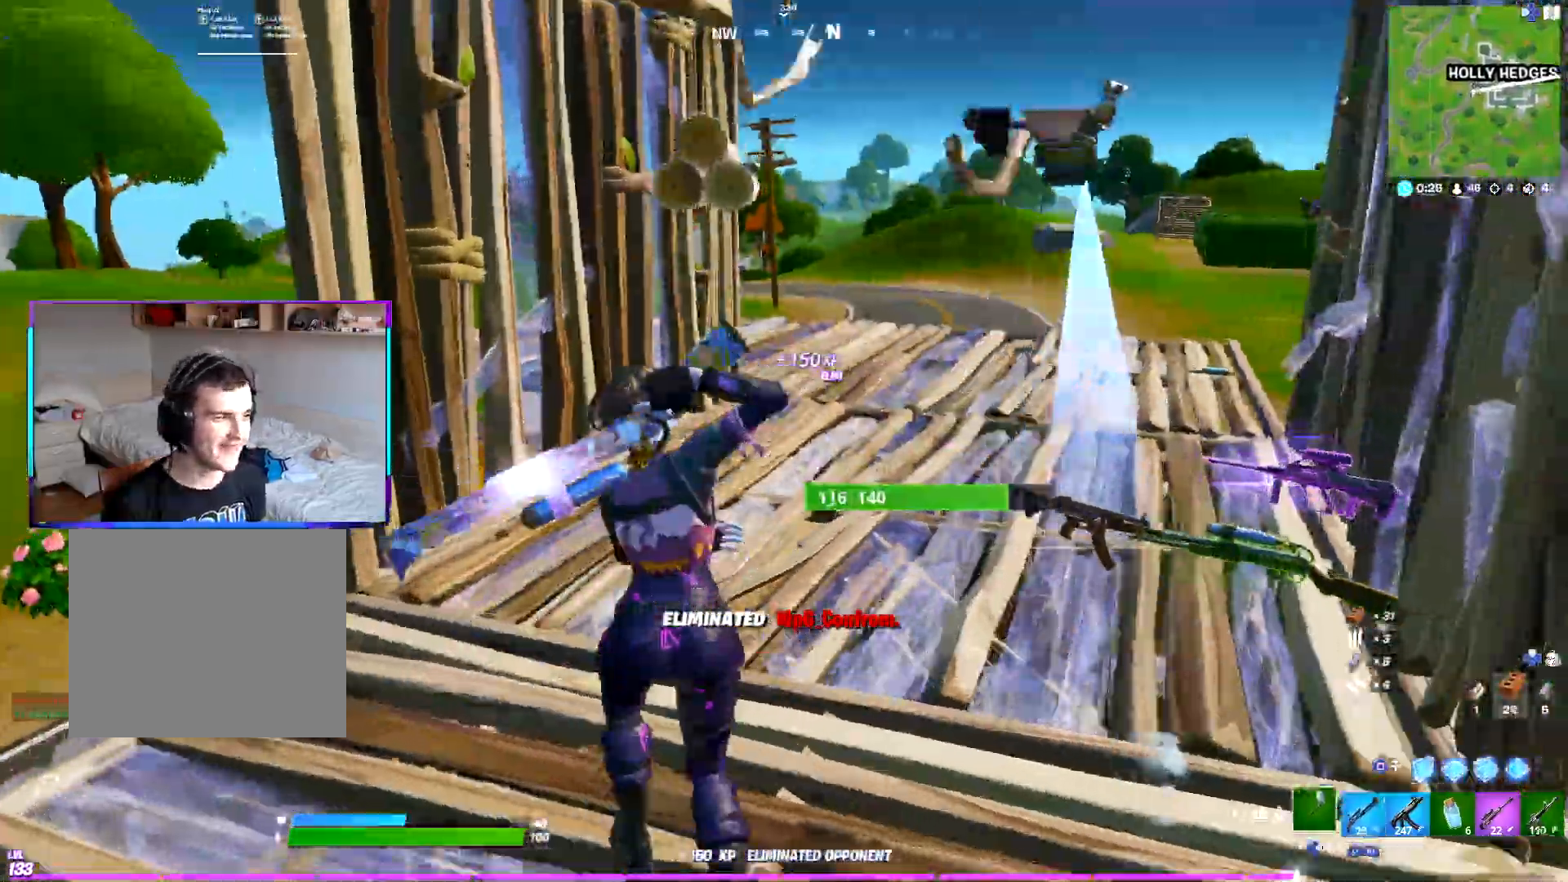
{"buttons": [], "left_stick": "up-right", "right_stick": "center", "events": [[67, "DPAD_RIGHT", "up"], [67, "R1", "down"], [150, "DPAD_RIGHT", "down"], [217, "R1", "up"], [267, "DPAD_RIGHT", "up"], [350, "R3", "down"], [350, "right_stick", "center"], [383, "left_stick", "up-right"], [483, "R3", "up"]]}
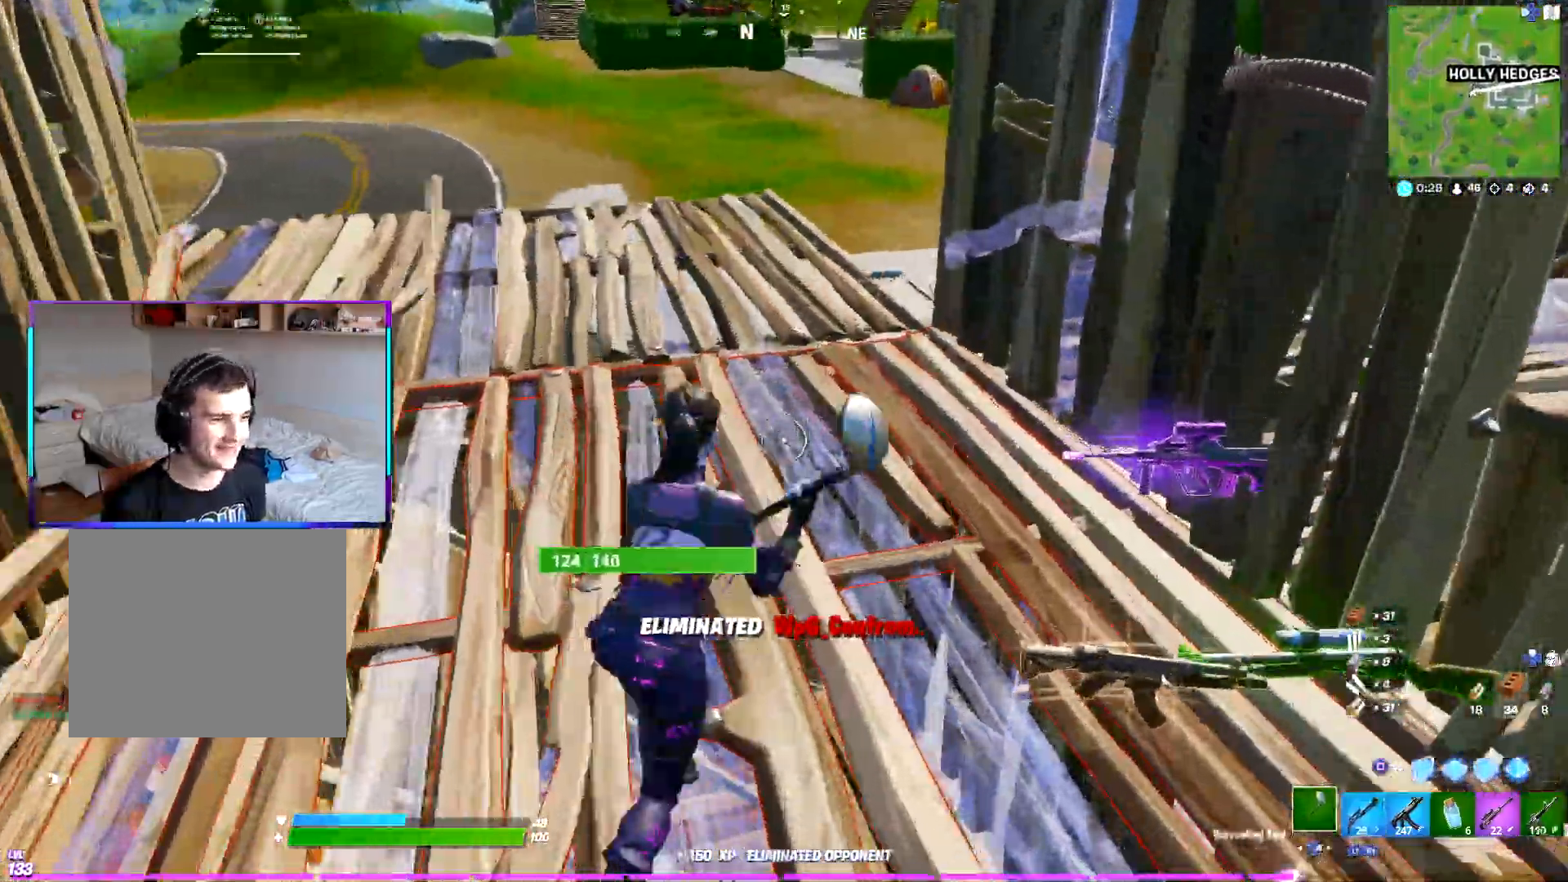
{"buttons": ["CROSS"], "left_stick": "left", "right_stick": "center", "events": [[50, "CROSS", "down"], [117, "left_stick", "right"], [267, "R1", "down"], [267, "left_stick", "center"], [367, "R1", "up"], [383, "left_stick", "left"]]}
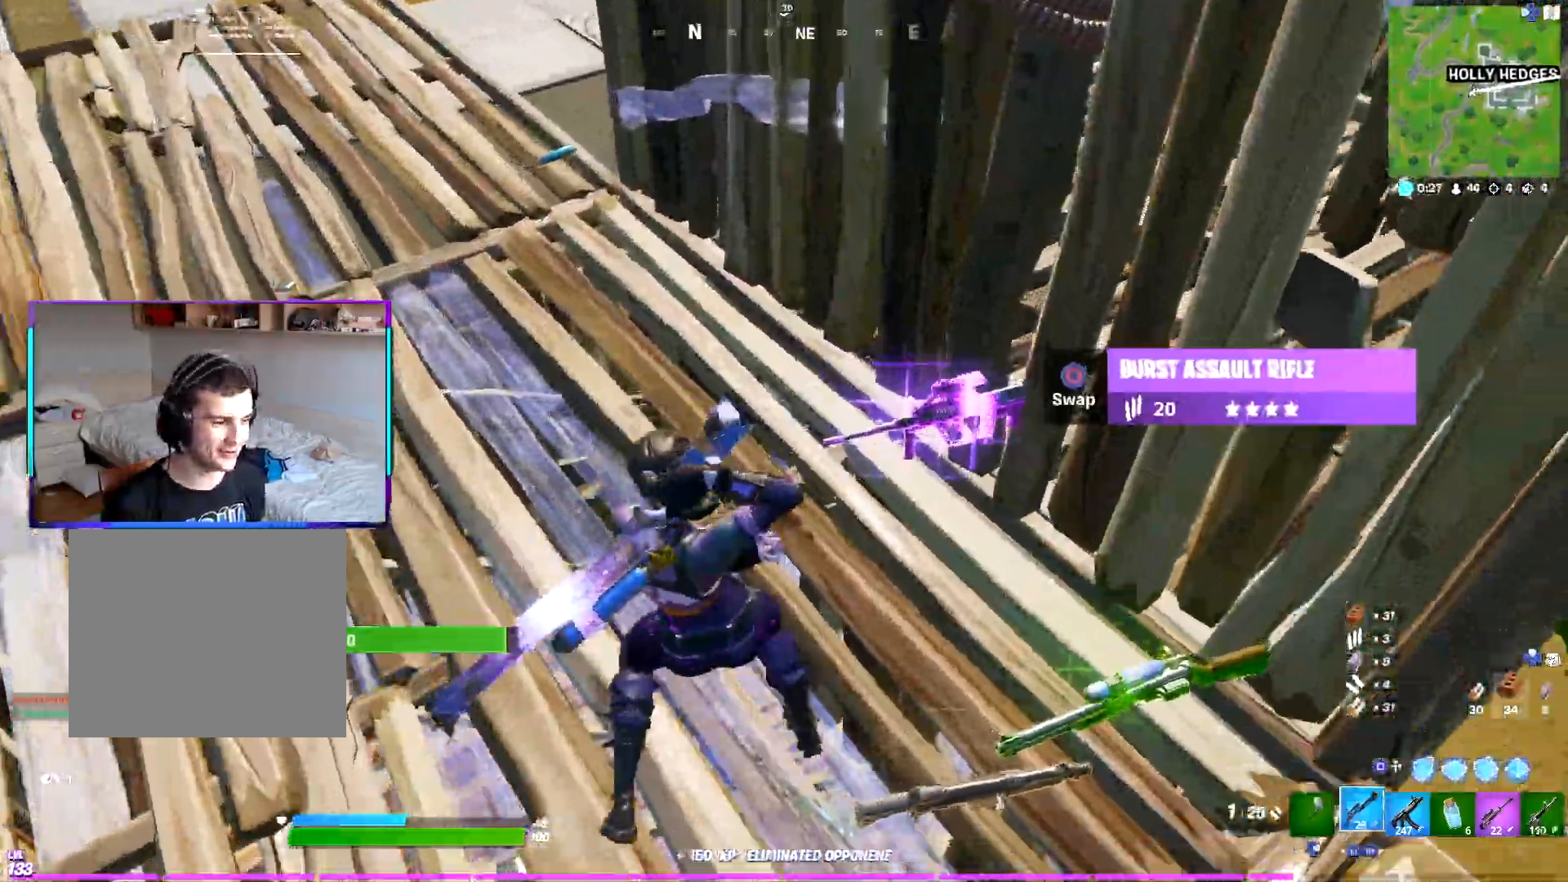
{"buttons": ["R3"], "left_stick": "up-left", "right_stick": "center", "events": [[33, "CROSS", "up"], [33, "L1", "down"], [33, "left_stick", "center"], [133, "left_stick", "up-right"], [150, "L1", "up"], [233, "CIRCLE", "down"], [333, "CIRCLE", "up"], [350, "left_stick", "up-left"], [467, "R3", "down"]]}
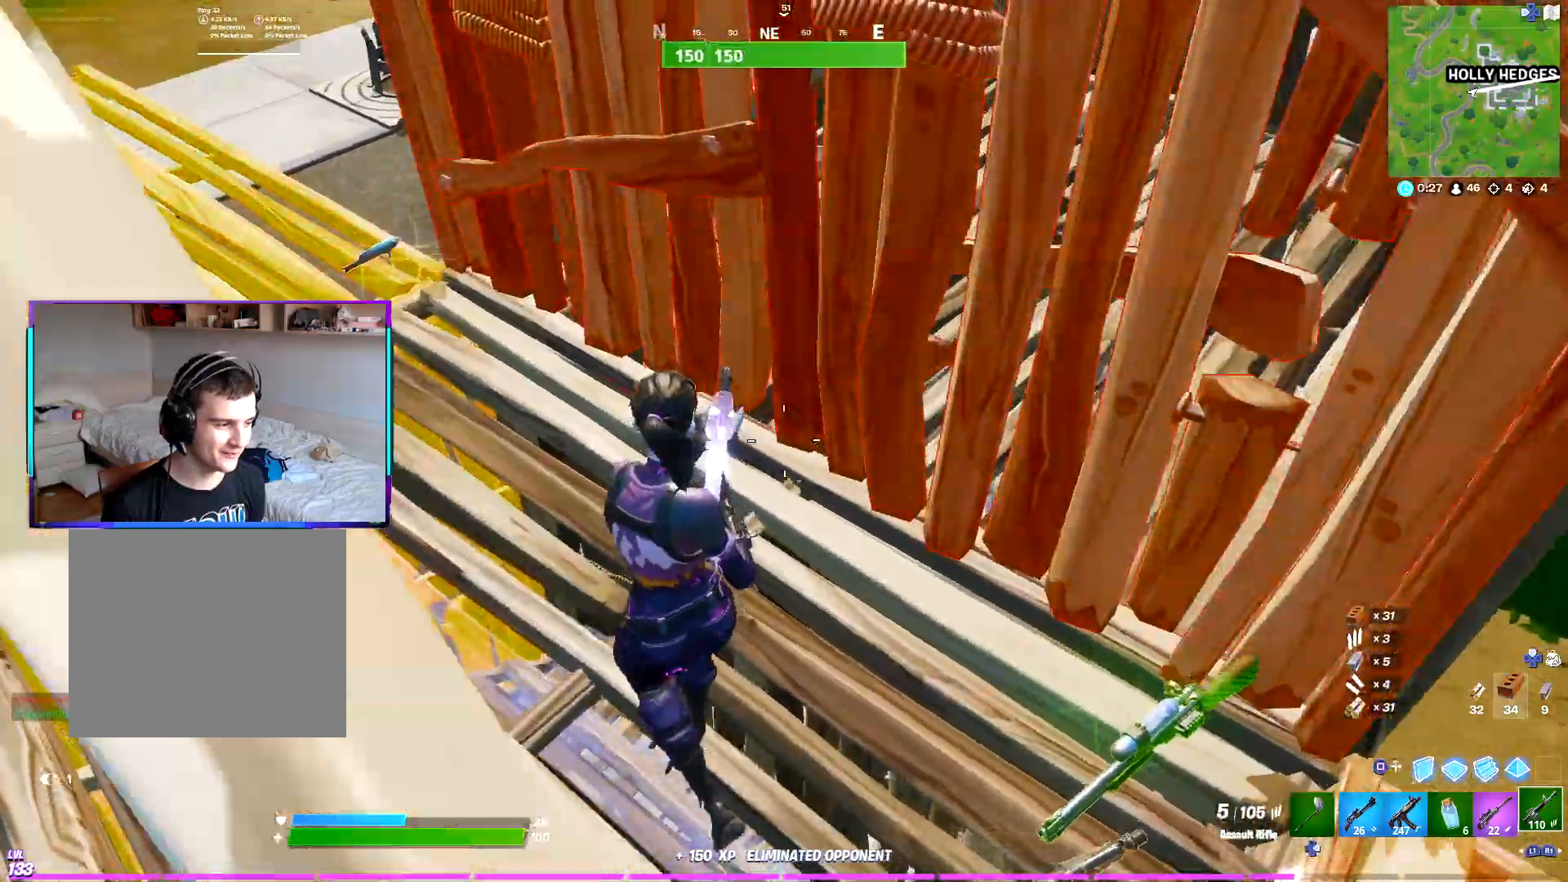
{"buttons": [], "left_stick": "up-left", "right_stick": "center"}
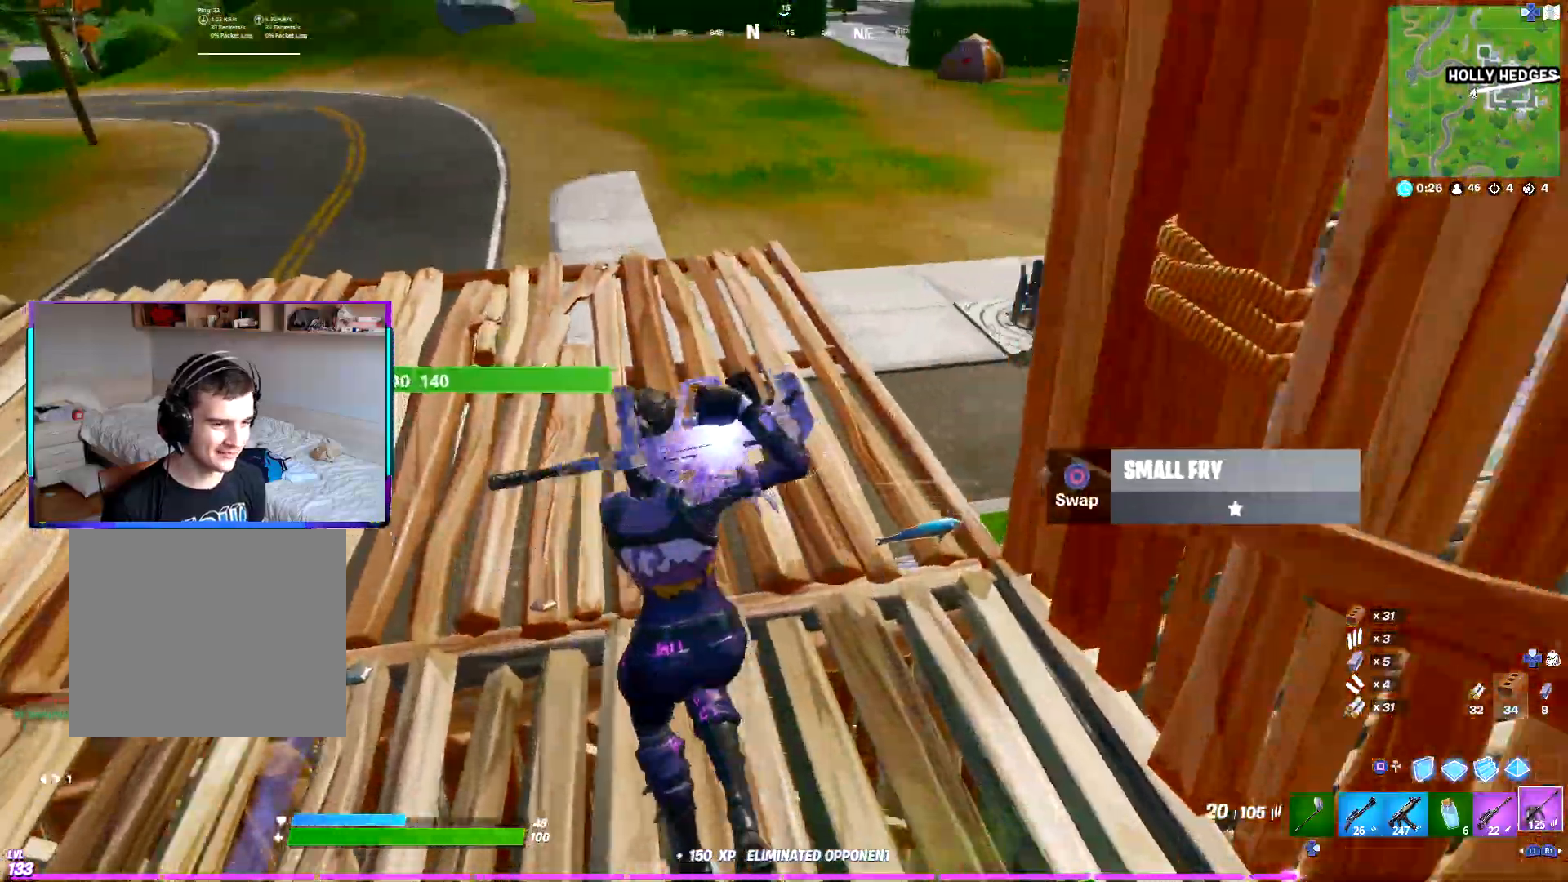
{"buttons": [], "left_stick": "up-left", "right_stick": "center", "events": [[67, "CROSS", "down"], [67, "right_stick", "up-right"], [217, "right_stick", "center"], [333, "CROSS", "up"]]}
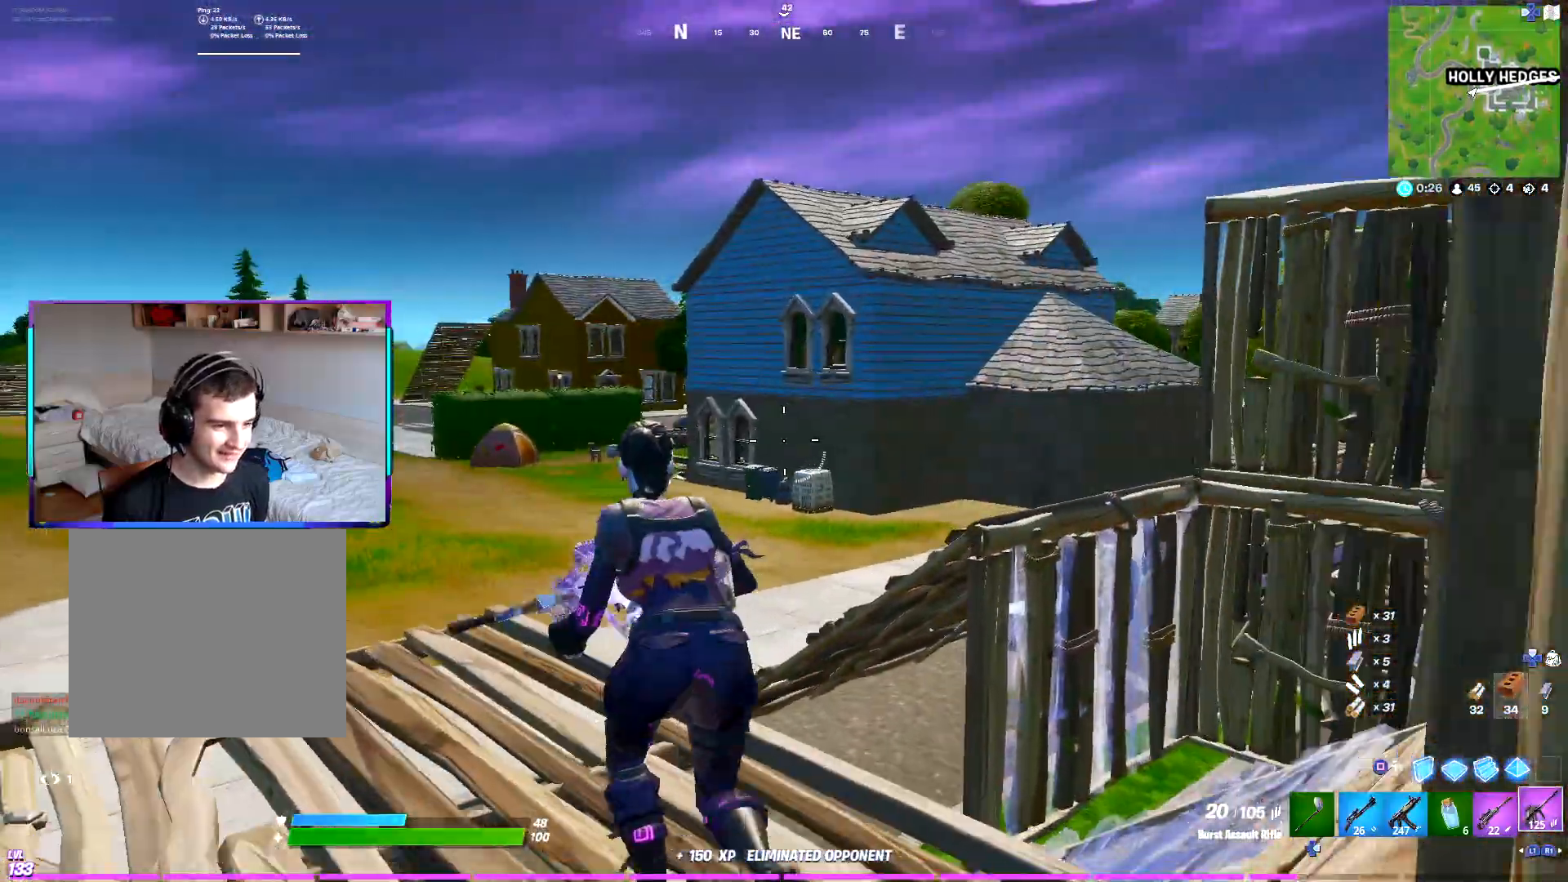
{"buttons": [], "left_stick": "up", "right_stick": "left", "events": [[150, "CROSS", "down"], [233, "CROSS", "up"], [367, "CIRCLE", "down"], [367, "left_stick", "up"], [483, "CIRCLE", "up"], [483, "right_stick", "left"]]}
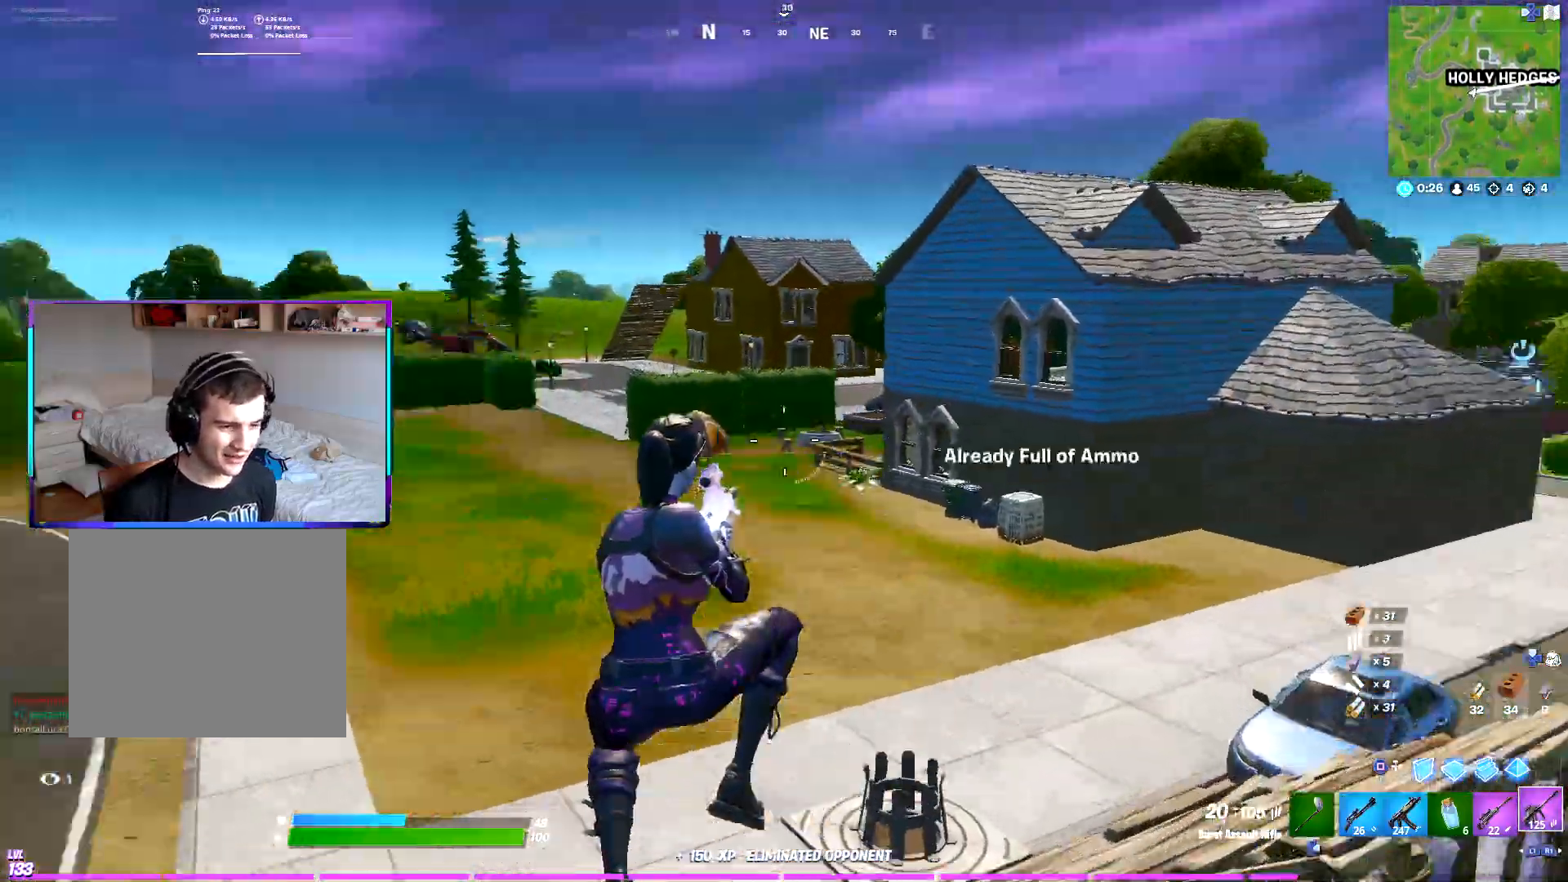
{"buttons": [], "left_stick": "up", "right_stick": "center", "events": [[117, "right_stick", "center"]]}
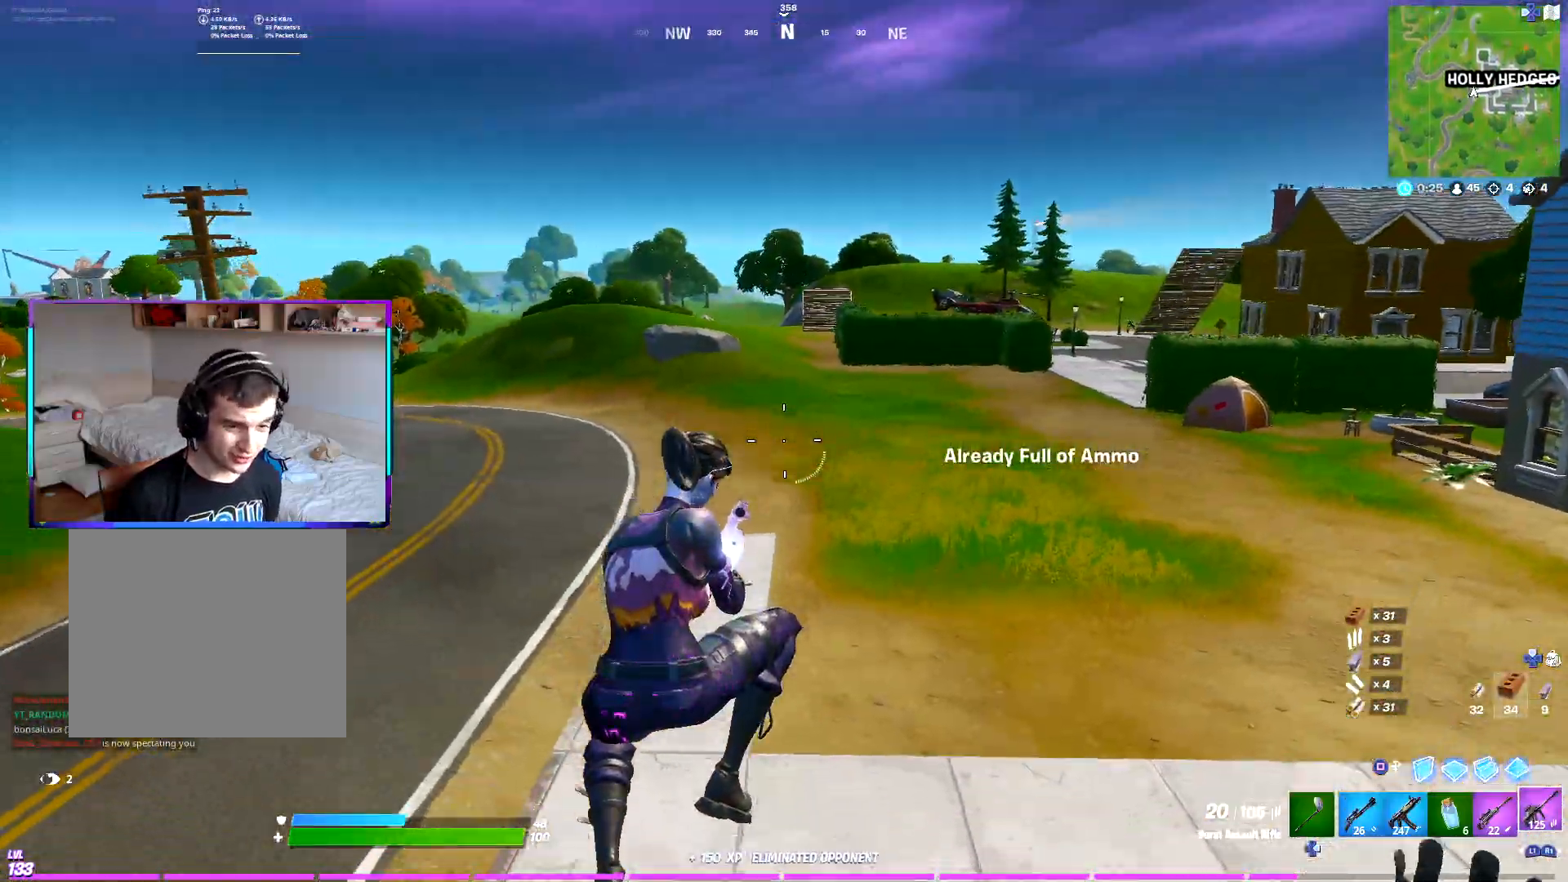
{"buttons": ["R1"], "left_stick": "up", "right_stick": "right", "events": [[383, "right_stick", "right"], [433, "R1", "down"]]}